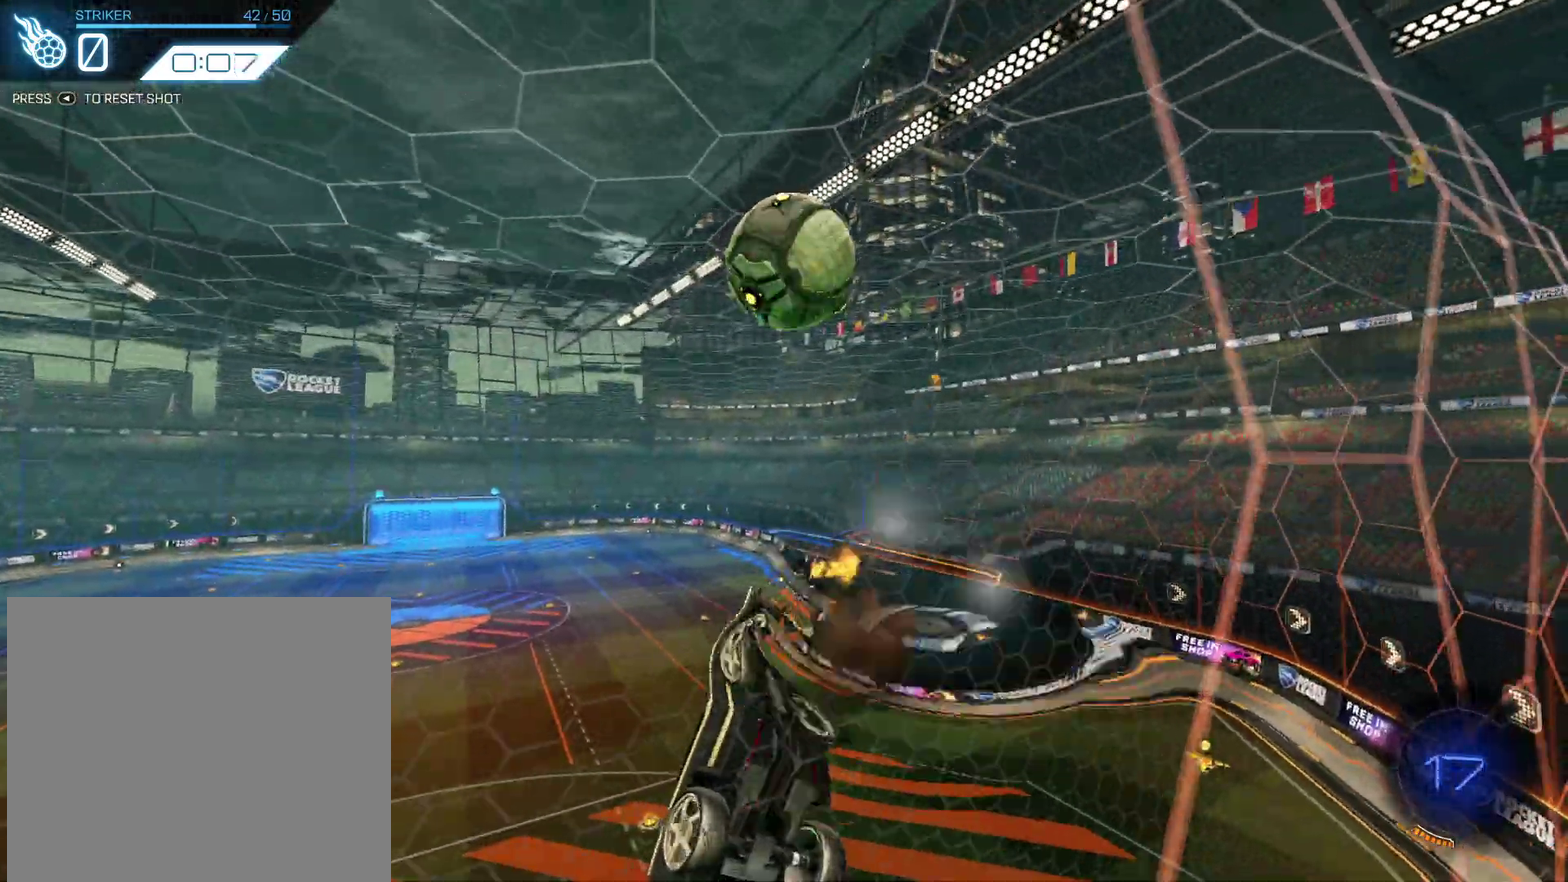
Gameplay with a controller (PlayStation layout); each line is a JSON object with the inputs held at the frame after it (dt_ms = milliseconds from this image to that frame). "events" lists button and stick changes between this image and that frame as [ms after this image, input, new state], when the widget could be followed in between. Not read: L1 R3 right_stick.
{"dt_ms": 300, "buttons": ["R2"], "left_stick": "center", "events": [[33, "left_stick", "up-right"], [66, "CROSS", "up"], [200, "left_stick", "up"], [300, "left_stick", "center"]]}
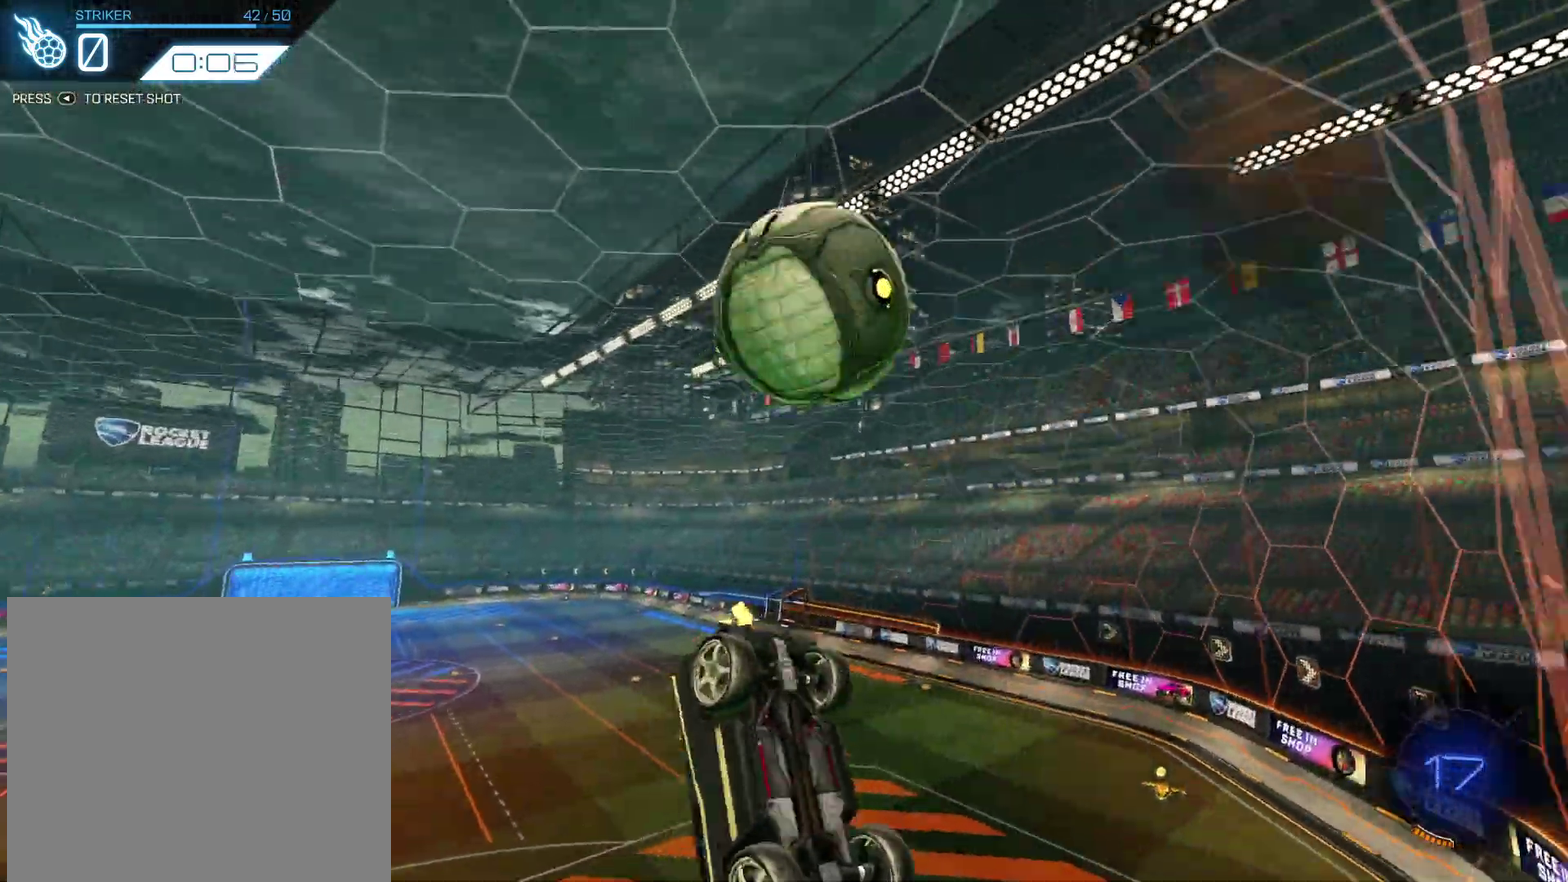
{"dt_ms": 701, "buttons": ["CIRCLE", "R2"], "left_stick": "right", "events": [[33, "R2", "up"], [233, "left_stick", "up-right"], [300, "R2", "down"], [334, "CROSS", "down"], [367, "CIRCLE", "down"], [667, "CROSS", "up"], [667, "left_stick", "right"]]}
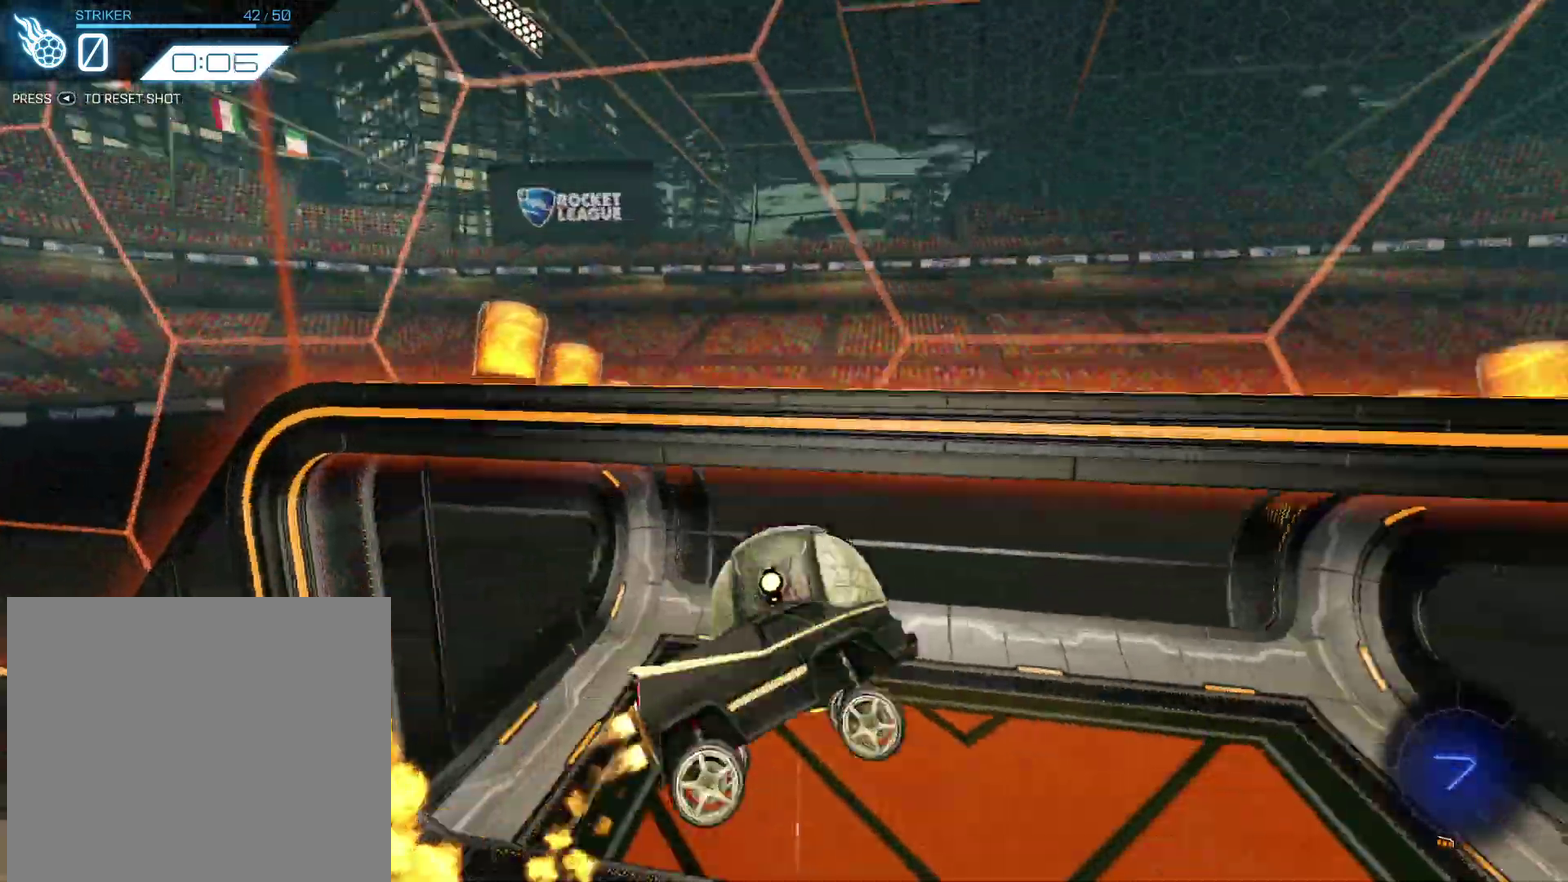
{"dt_ms": 300, "buttons": [], "left_stick": "center", "events": [[200, "CIRCLE", "up"], [200, "left_stick", "center"], [300, "R2", "up"]]}
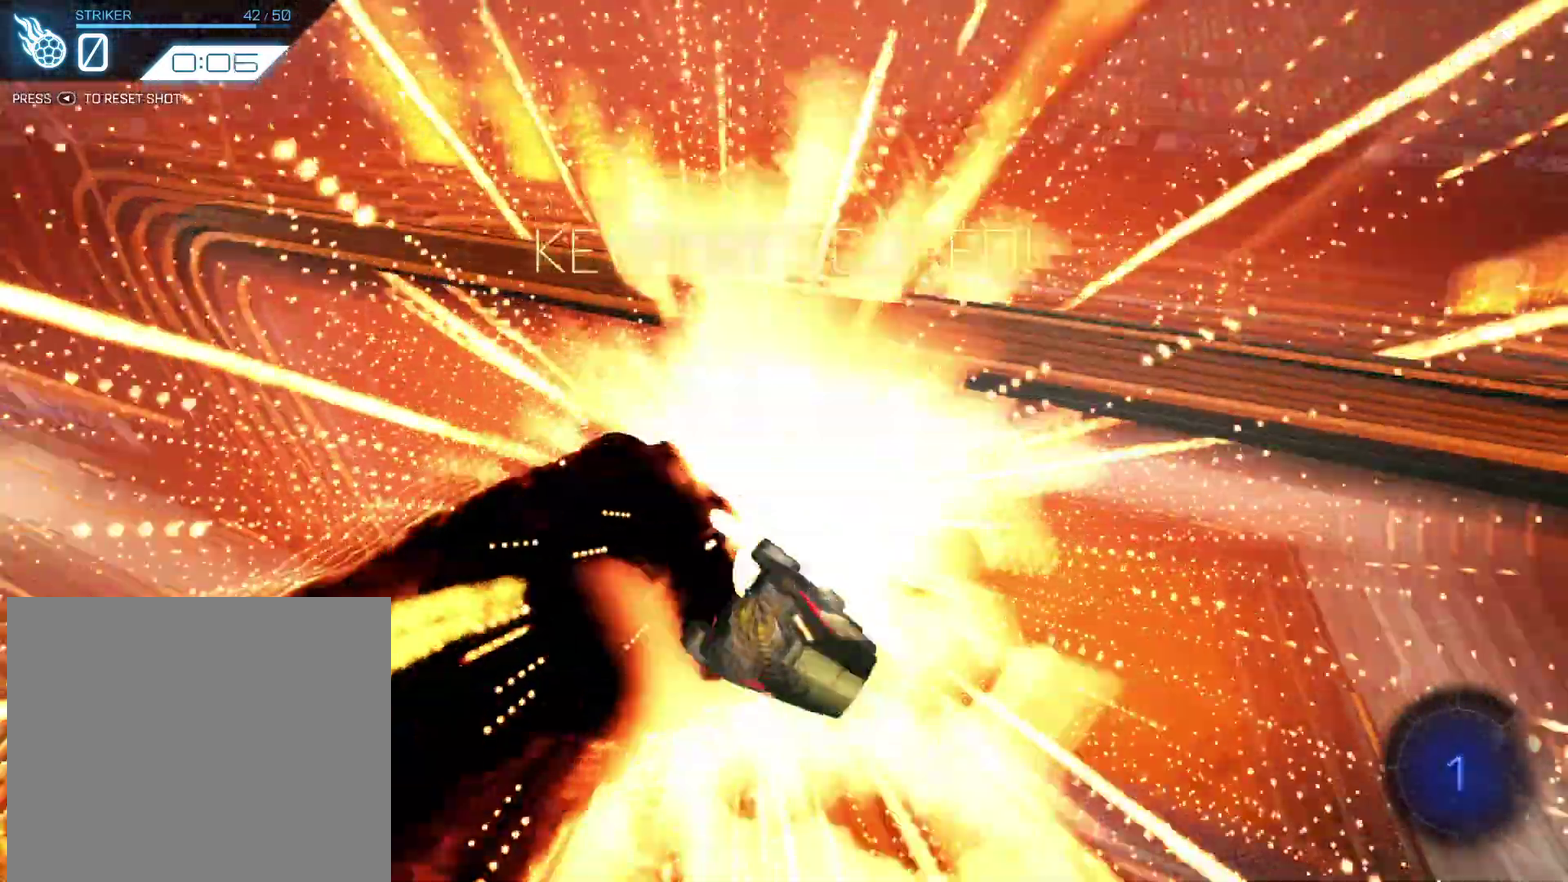
{"dt_ms": 701, "buttons": ["DPAD_LEFT"], "left_stick": "down-right", "events": [[233, "left_stick", "down-right"], [367, "DPAD_LEFT", "down"]]}
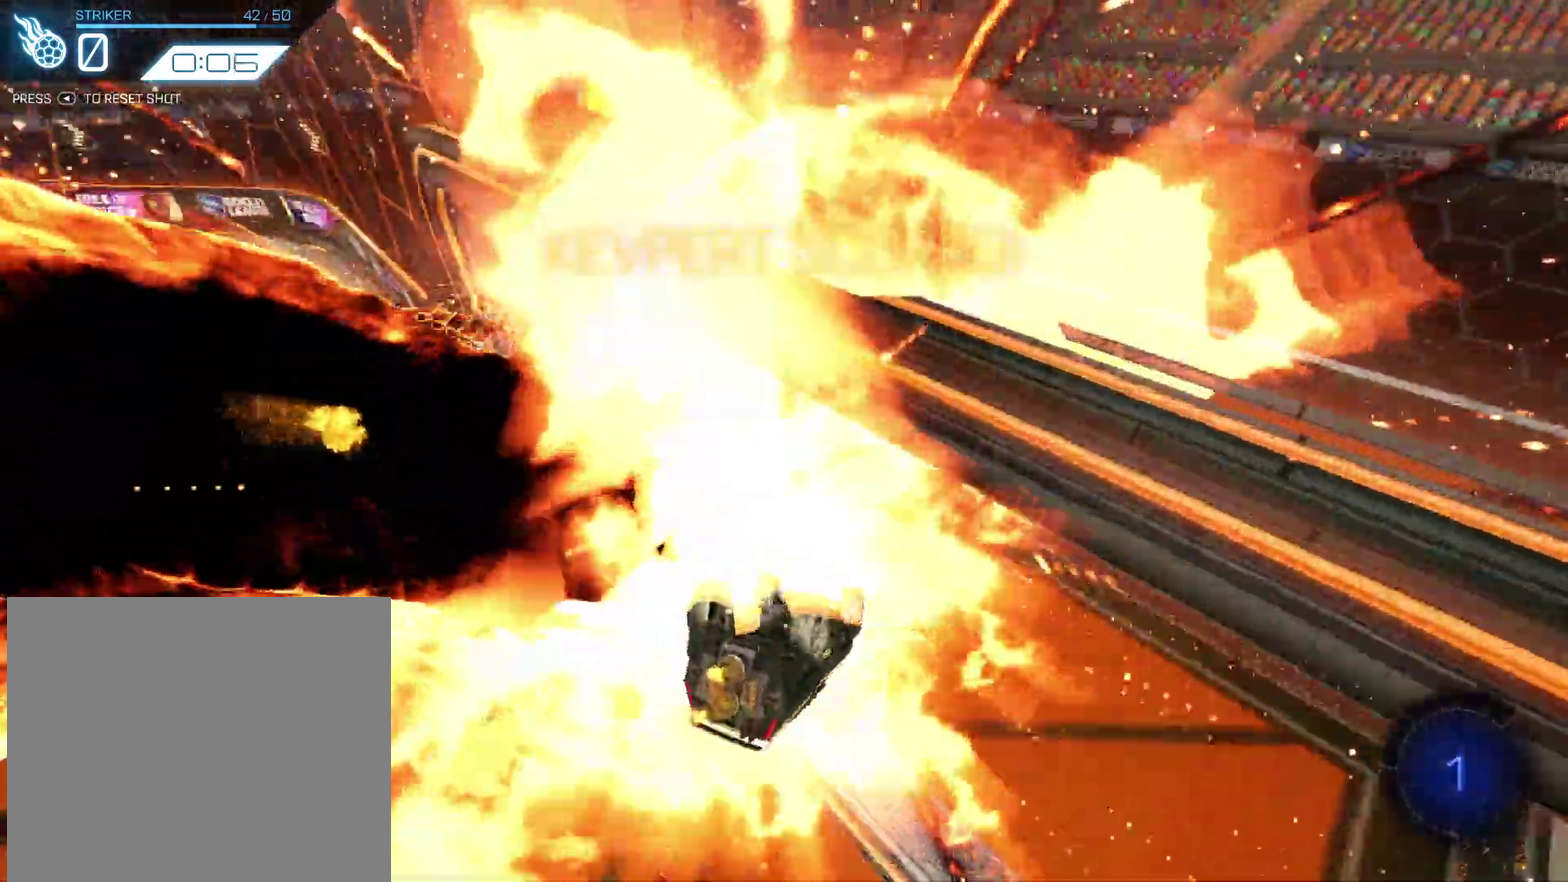
{"dt_ms": 300, "buttons": ["DPAD_LEFT"], "left_stick": "down-right", "events": []}
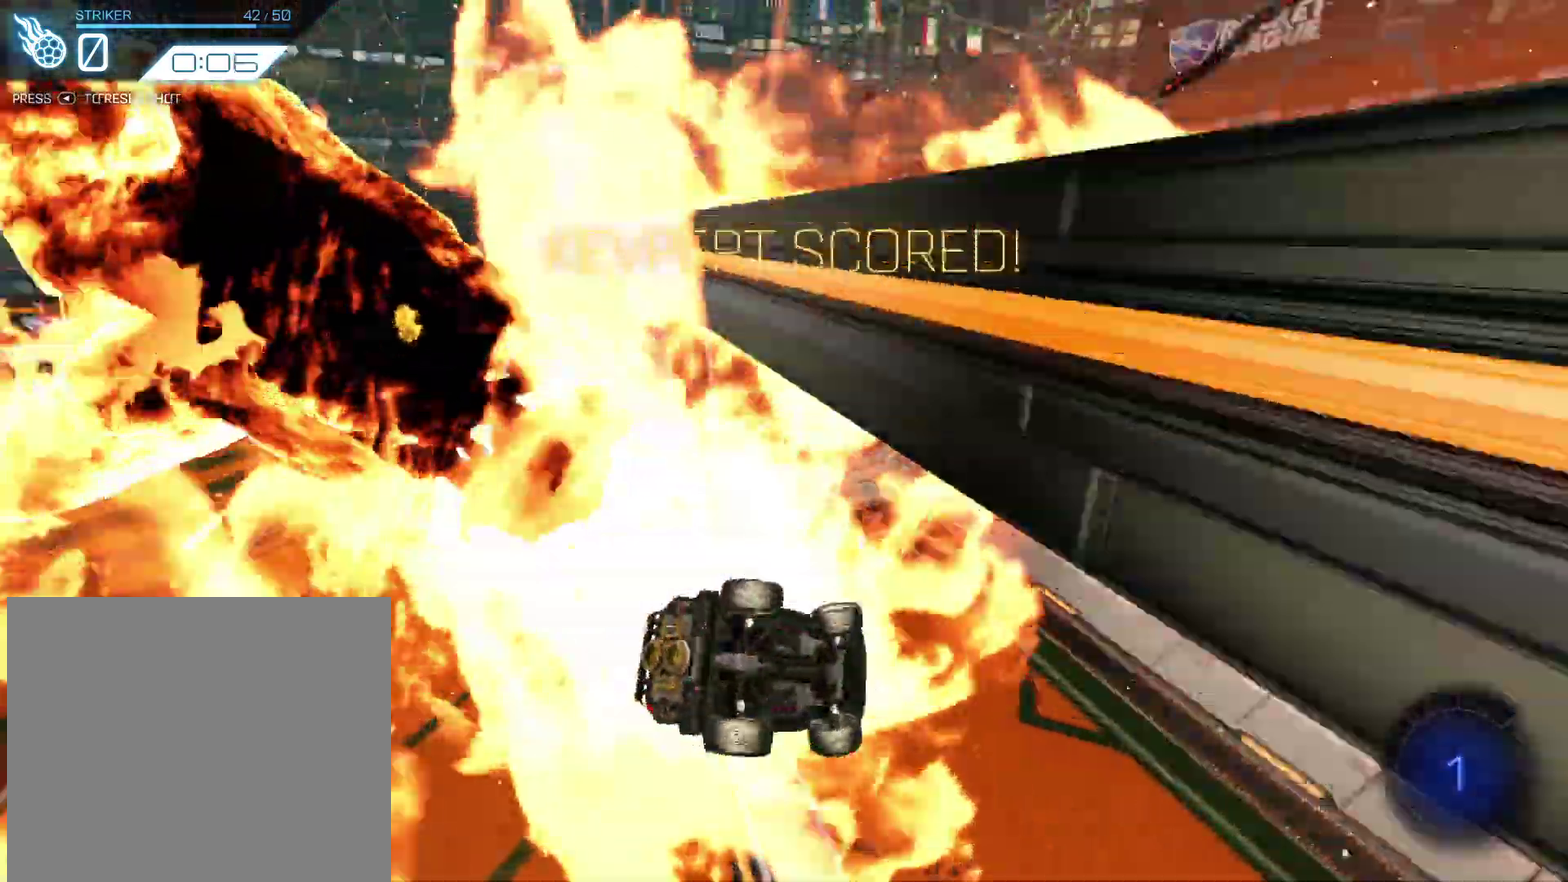
{"dt_ms": 600, "buttons": ["L2"], "left_stick": "center", "events": [[233, "left_stick", "center"], [567, "DPAD_LEFT", "up"], [600, "L2", "down"]]}
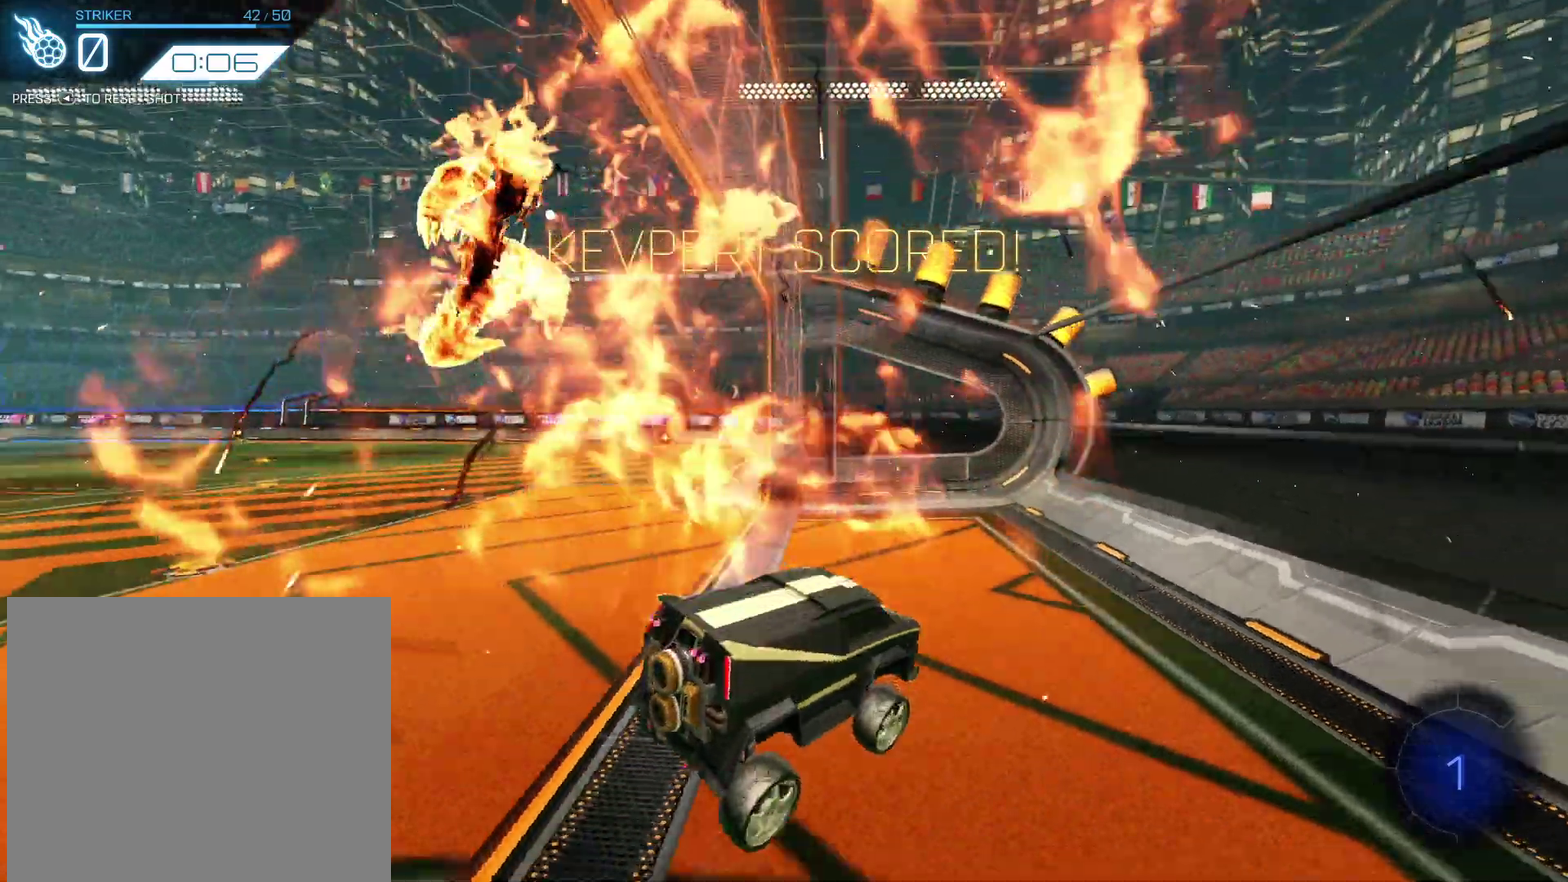
{"dt_ms": 401, "buttons": ["L2"], "left_stick": "down-left", "events": [[34, "left_stick", "down-left"], [134, "left_stick", "left"], [201, "left_stick", "down-left"]]}
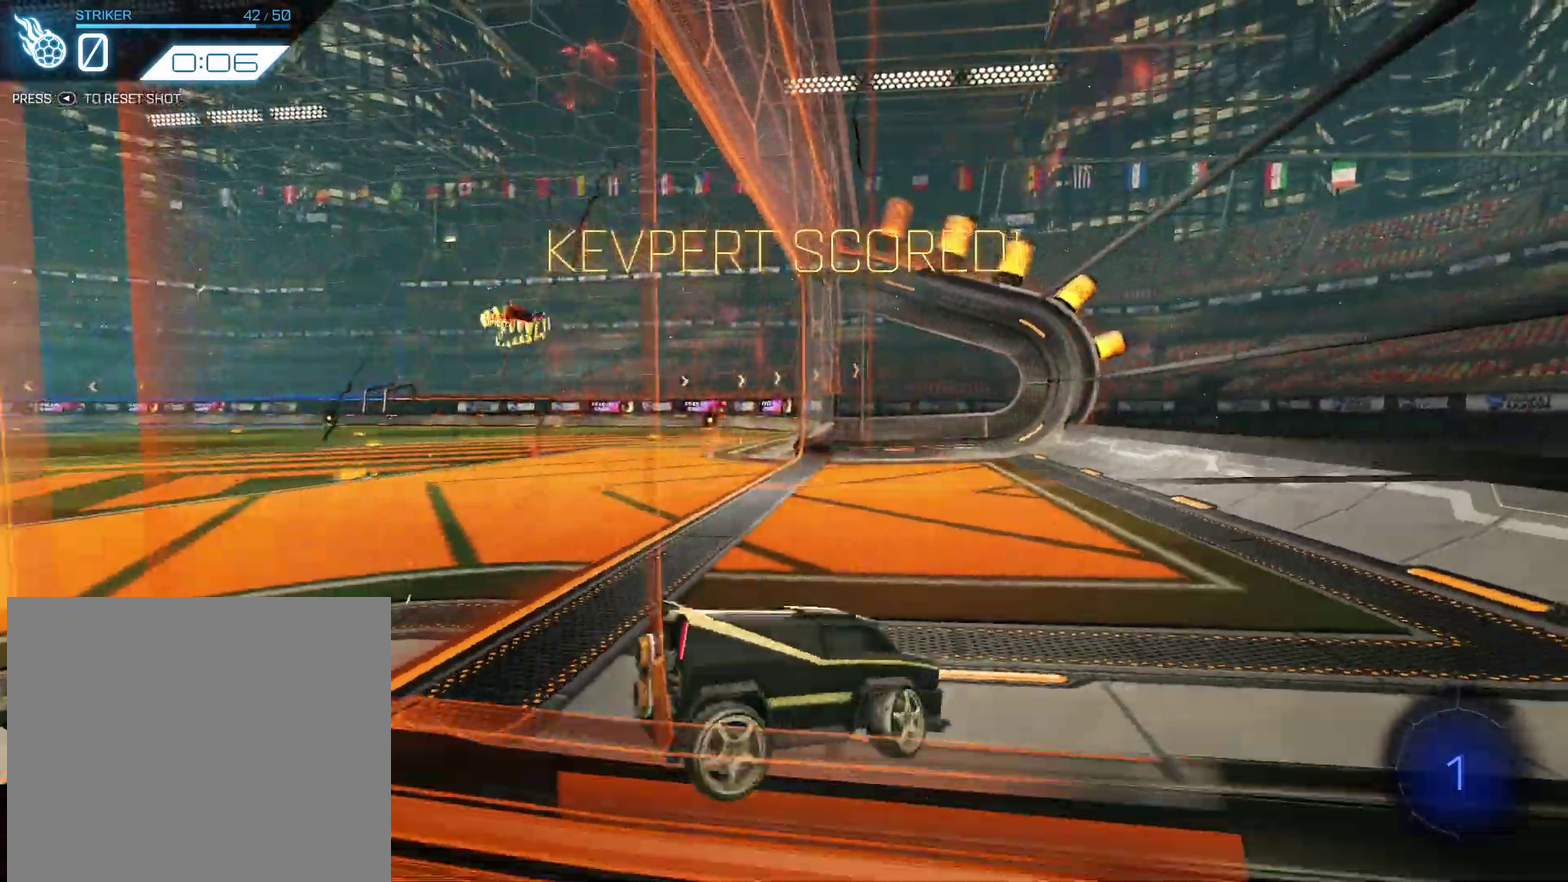
{"dt_ms": 600, "buttons": ["CIRCLE", "R2"], "left_stick": "up", "events": [[100, "CROSS", "down"], [167, "CROSS", "up"], [200, "left_stick", "down"], [233, "CROSS", "down"], [400, "CROSS", "up"], [434, "L2", "up"], [500, "left_stick", "up-right"], [534, "R2", "down"], [567, "left_stick", "up"], [600, "CIRCLE", "down"]]}
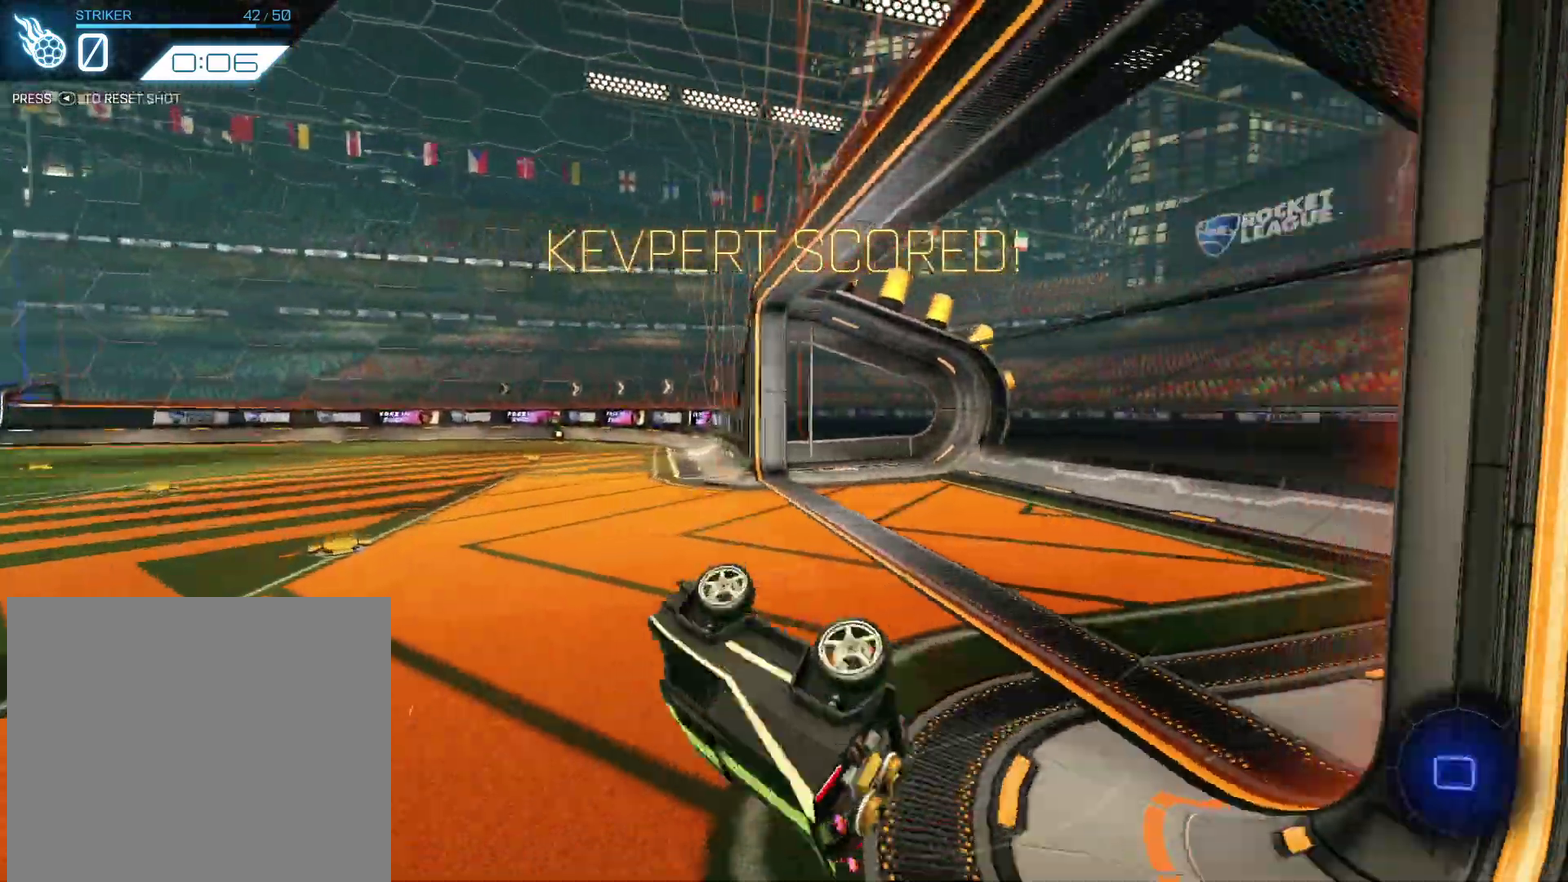
{"dt_ms": 401, "buttons": [], "left_stick": "up-left", "events": [[267, "left_stick", "up-left"], [334, "R2", "up"], [401, "CIRCLE", "up"]]}
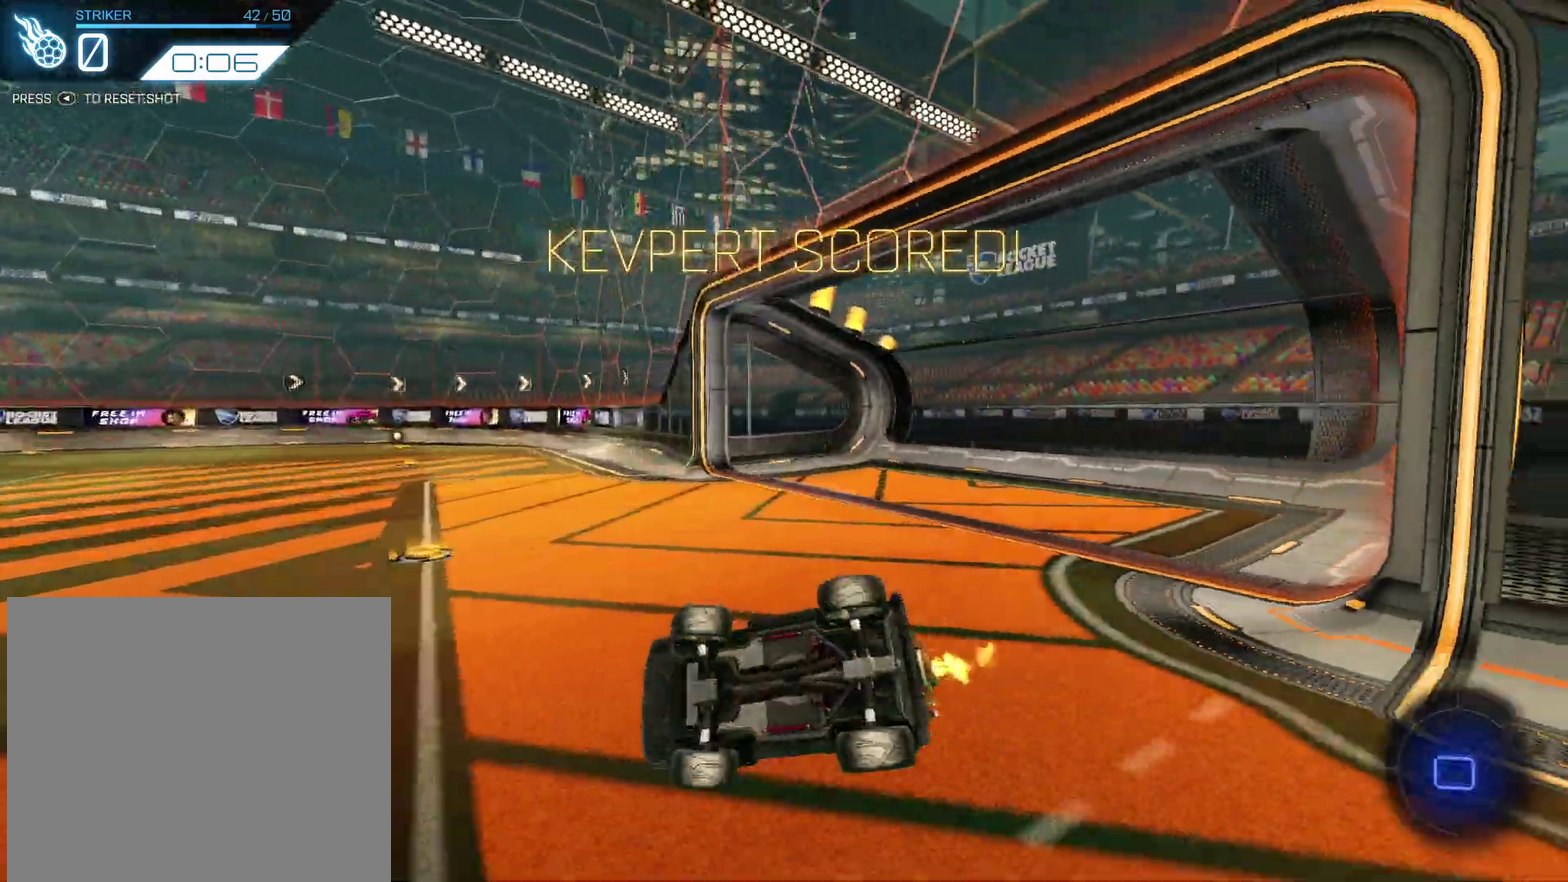
{"dt_ms": 600, "buttons": ["CROSS", "R2"], "left_stick": "down", "events": [[133, "left_stick", "center"], [267, "left_stick", "right"], [400, "L2", "down"], [400, "left_stick", "down"], [467, "CROSS", "down"], [567, "R2", "down"], [600, "L2", "up"]]}
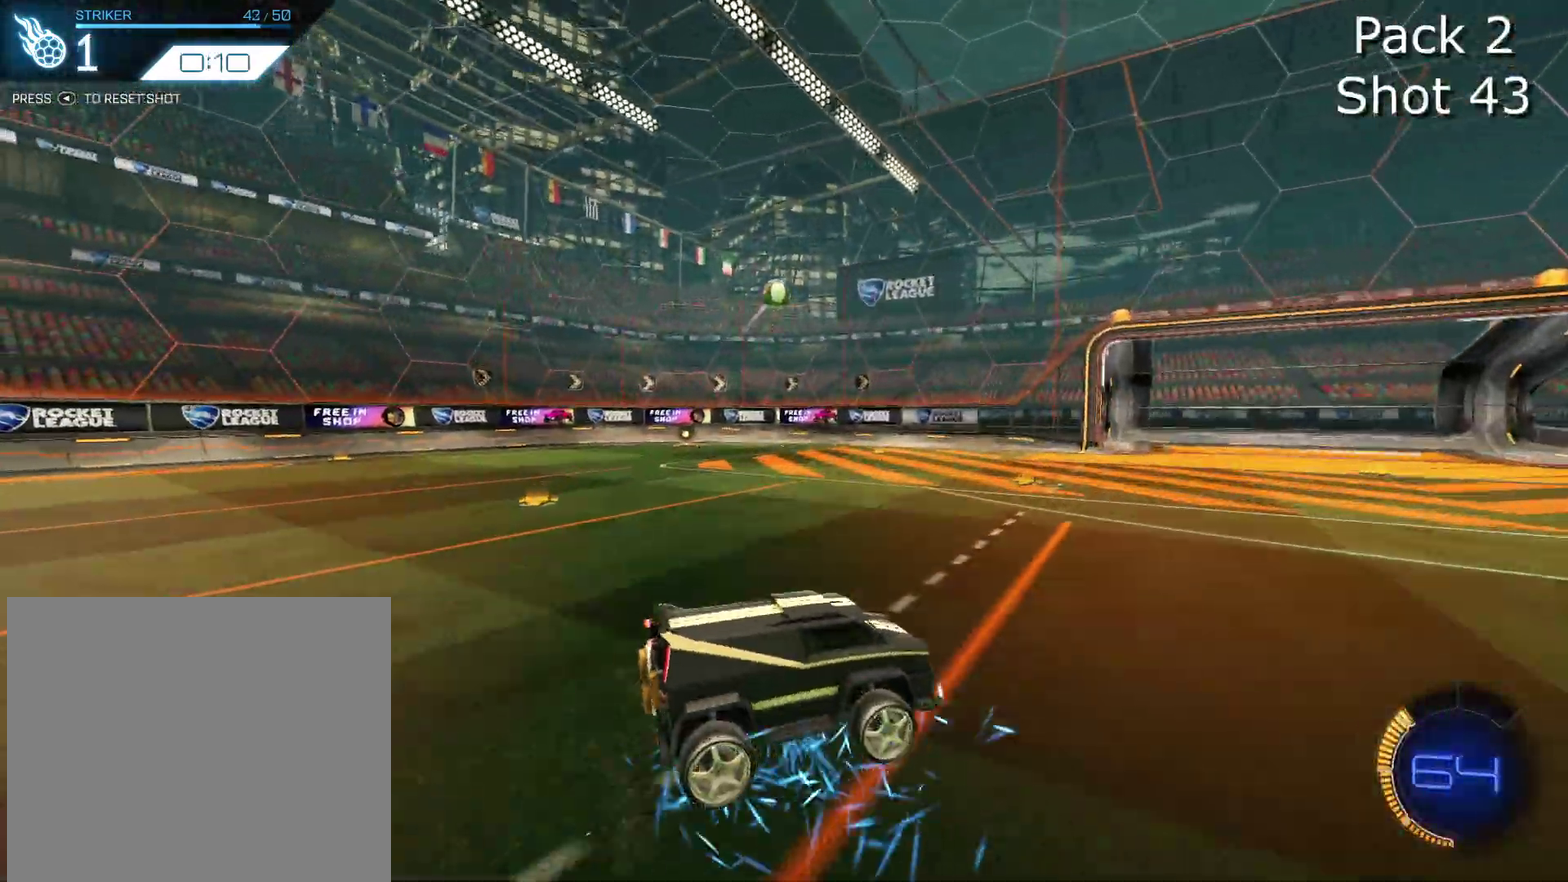
{"dt_ms": 401, "buttons": ["CIRCLE", "R2"], "left_stick": "left", "events": [[101, "CROSS", "up"], [134, "left_stick", "center"], [167, "CIRCLE", "down"], [167, "CROSS", "down"], [201, "left_stick", "down-left"], [367, "left_stick", "left"], [401, "CROSS", "up"]]}
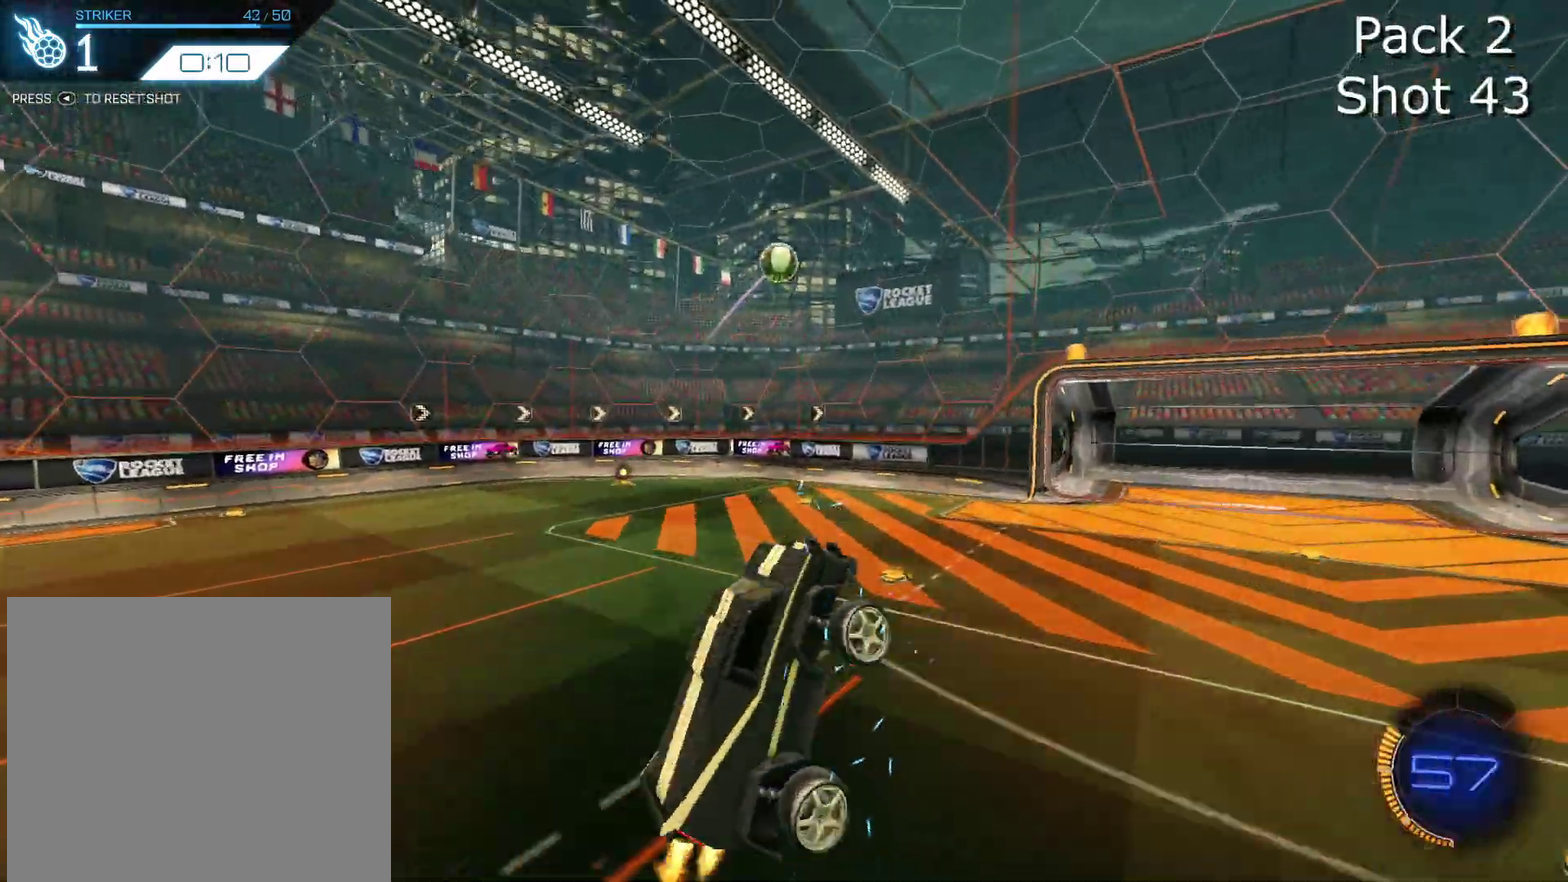
{"dt_ms": 600, "buttons": ["CIRCLE", "R2"], "left_stick": "down", "events": [[33, "left_stick", "up-left"], [233, "left_stick", "center"], [434, "left_stick", "up-right"], [500, "left_stick", "up"], [600, "left_stick", "down"]]}
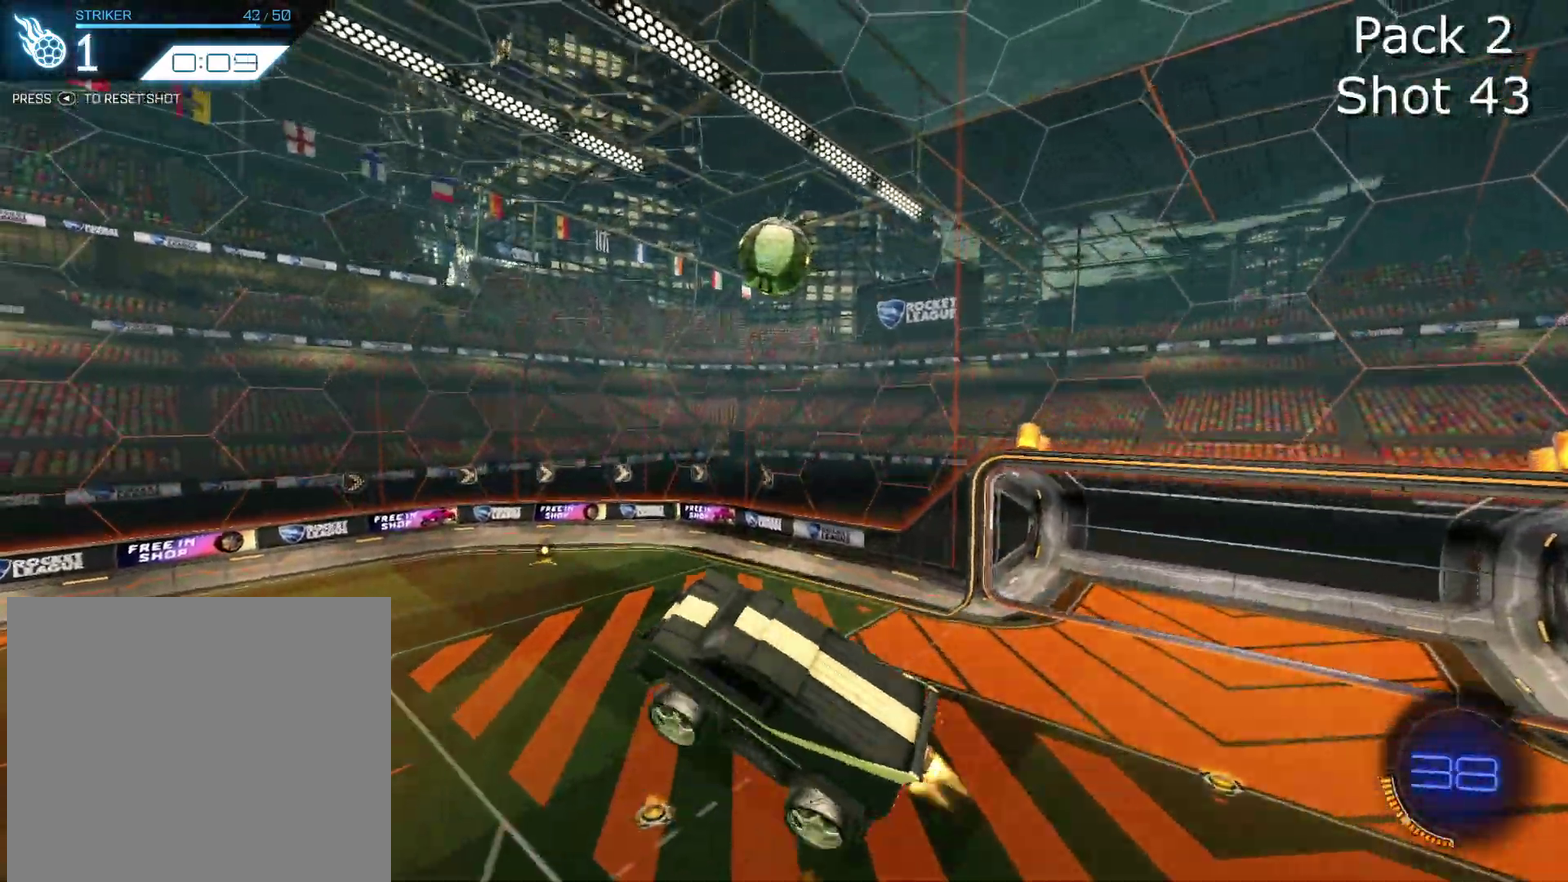
{"dt_ms": 401, "buttons": ["CIRCLE", "R2"], "left_stick": "up-right", "events": [[167, "left_stick", "up"], [367, "left_stick", "up-right"]]}
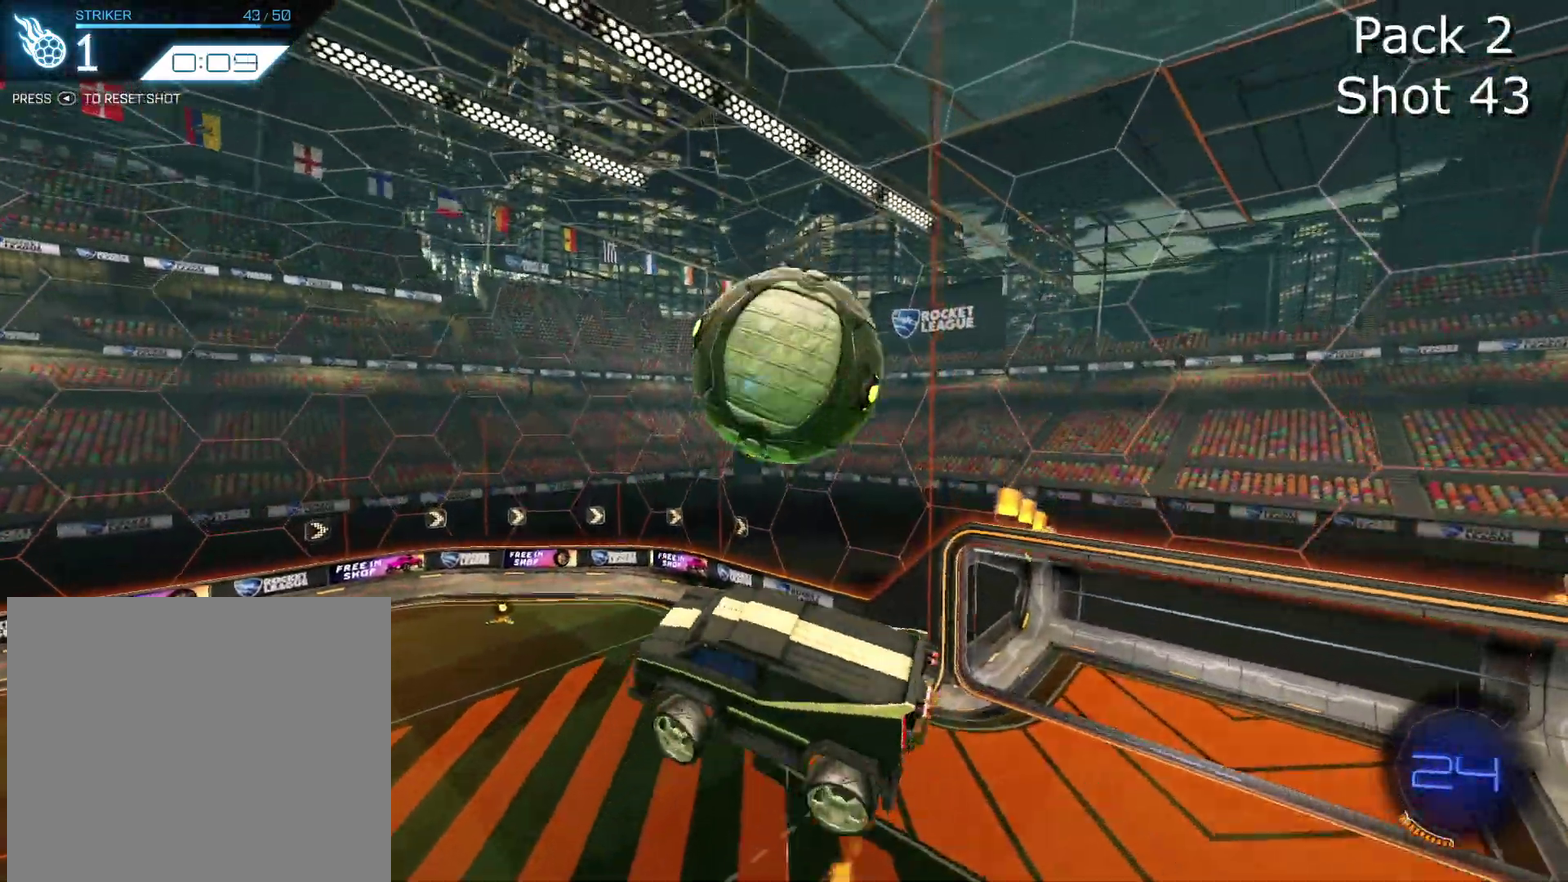
{"dt_ms": 600, "buttons": [], "left_stick": "down-left", "events": [[33, "CIRCLE", "up"], [133, "left_stick", "up"], [233, "left_stick", "up-left"], [334, "R2", "up"], [500, "left_stick", "left"], [600, "left_stick", "down-left"]]}
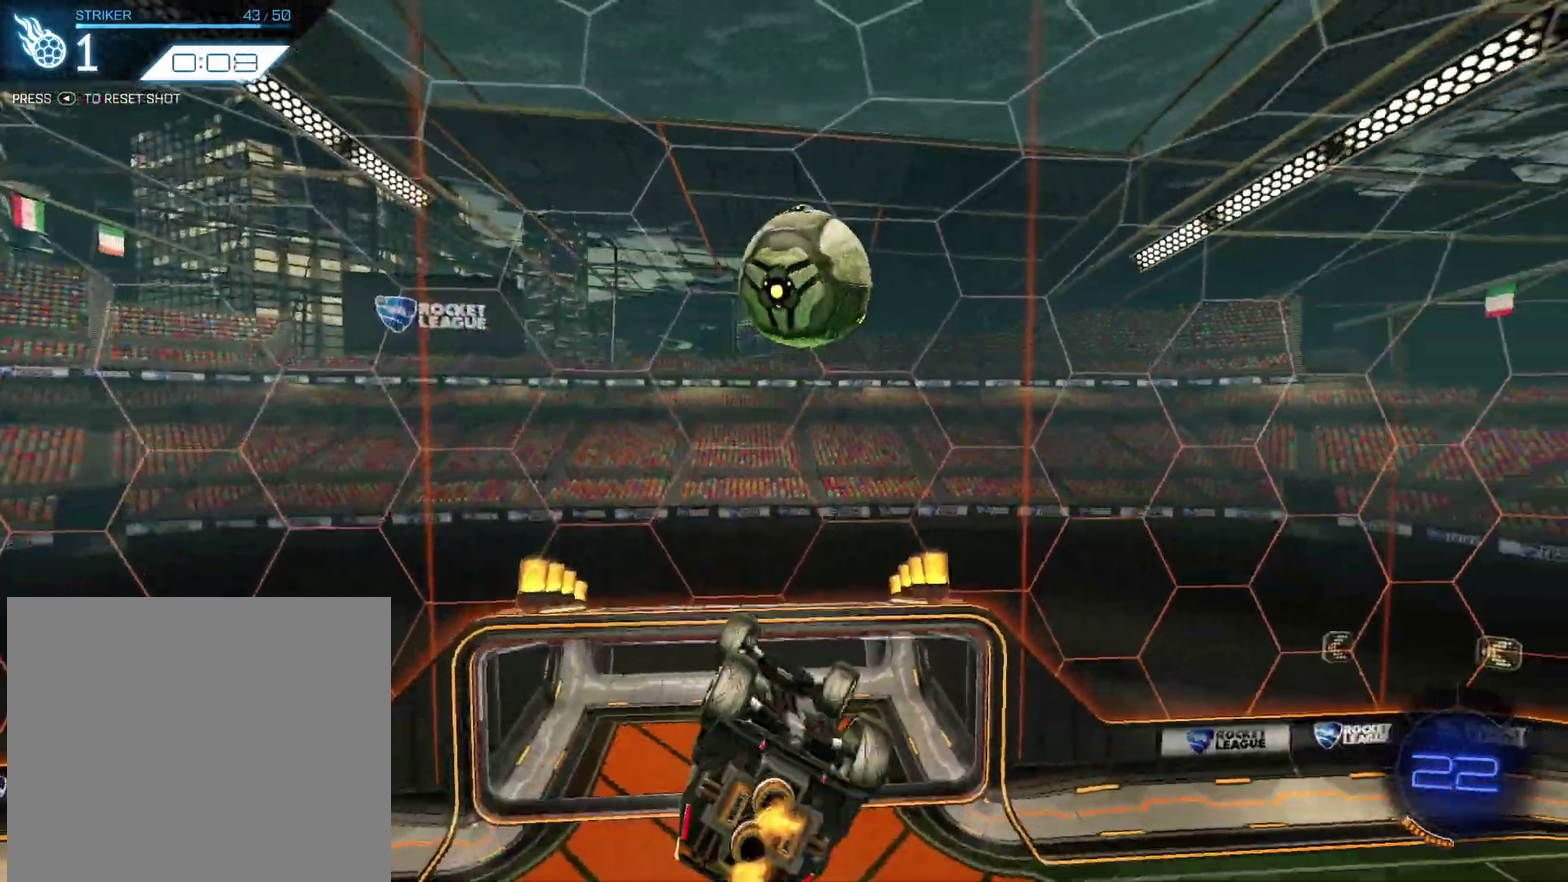
{"dt_ms": 401, "buttons": ["R2"], "left_stick": "up-right", "events": [[134, "R2", "down"], [134, "left_stick", "down-right"], [267, "left_stick", "up-right"]]}
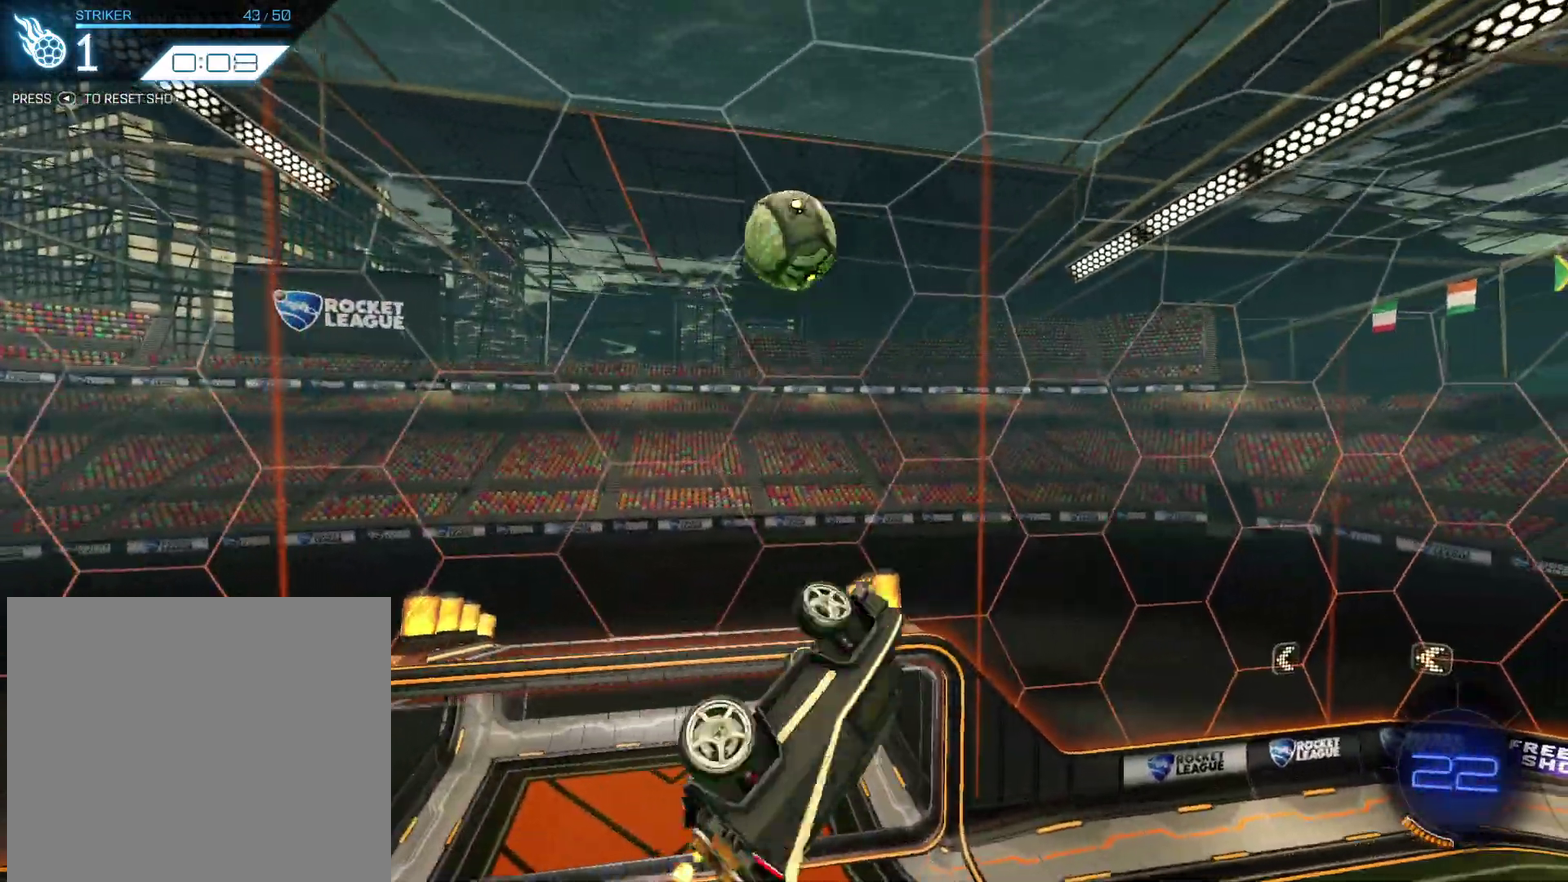
{"dt_ms": 600, "buttons": ["R2"], "left_stick": "up-left", "events": [[33, "left_stick", "center"], [200, "left_stick", "down"], [300, "left_stick", "up-right"], [367, "CIRCLE", "down"], [400, "left_stick", "up"], [434, "CIRCLE", "up"], [467, "left_stick", "center"], [567, "left_stick", "up-left"]]}
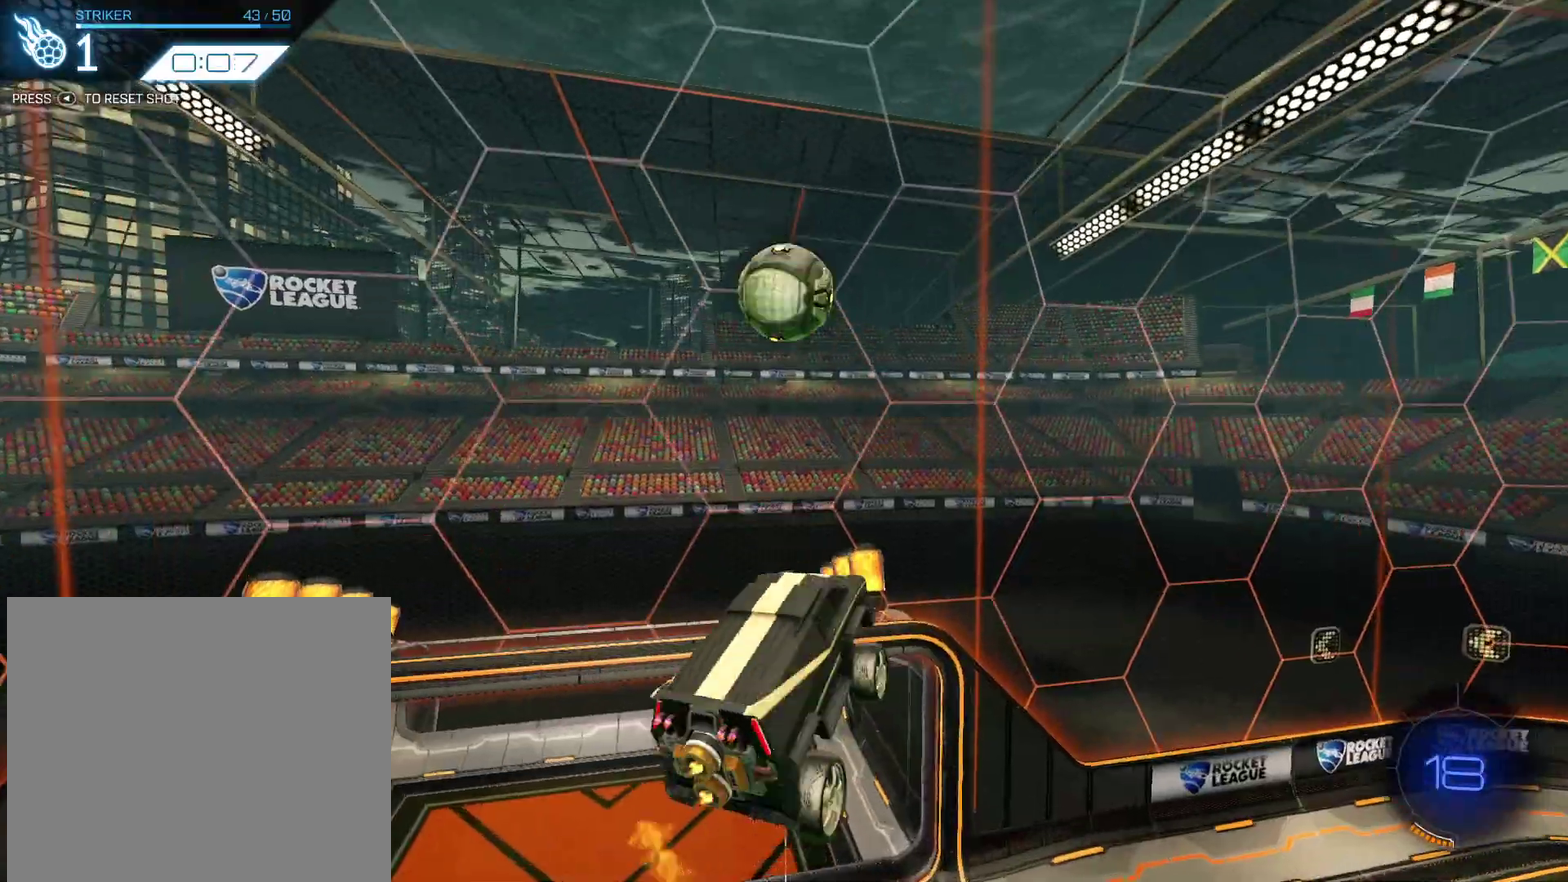
{"dt_ms": 401, "buttons": ["CIRCLE", "R2"], "left_stick": "down", "events": [[67, "CIRCLE", "down"], [167, "left_stick", "down"]]}
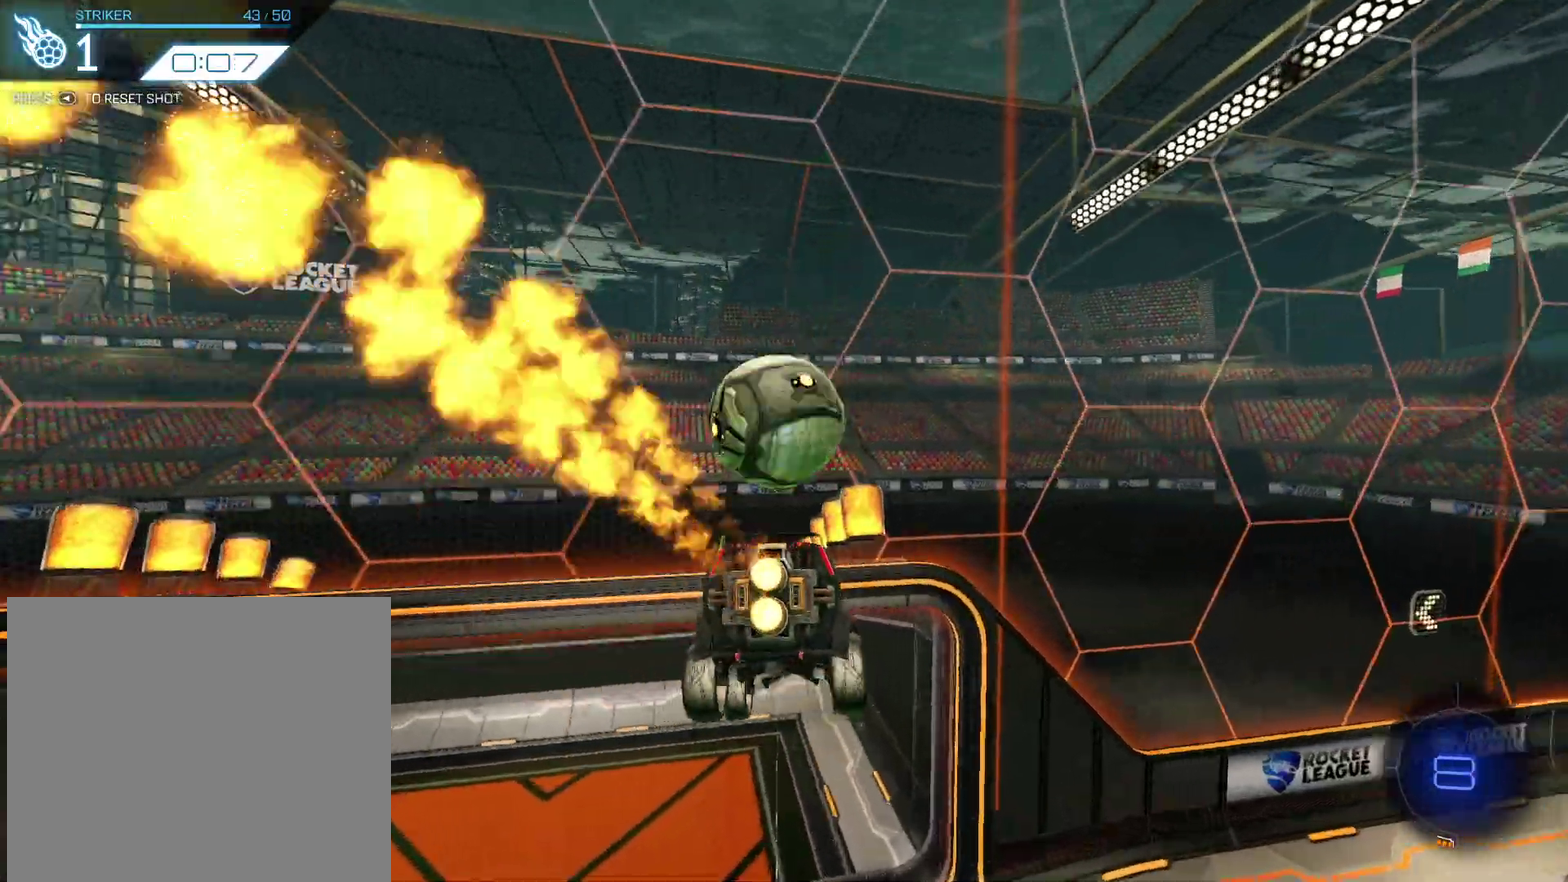
{"dt_ms": 600, "buttons": [], "left_stick": "center", "events": [[200, "left_stick", "up"], [300, "left_stick", "center"], [434, "CIRCLE", "up"], [467, "R2", "up"]]}
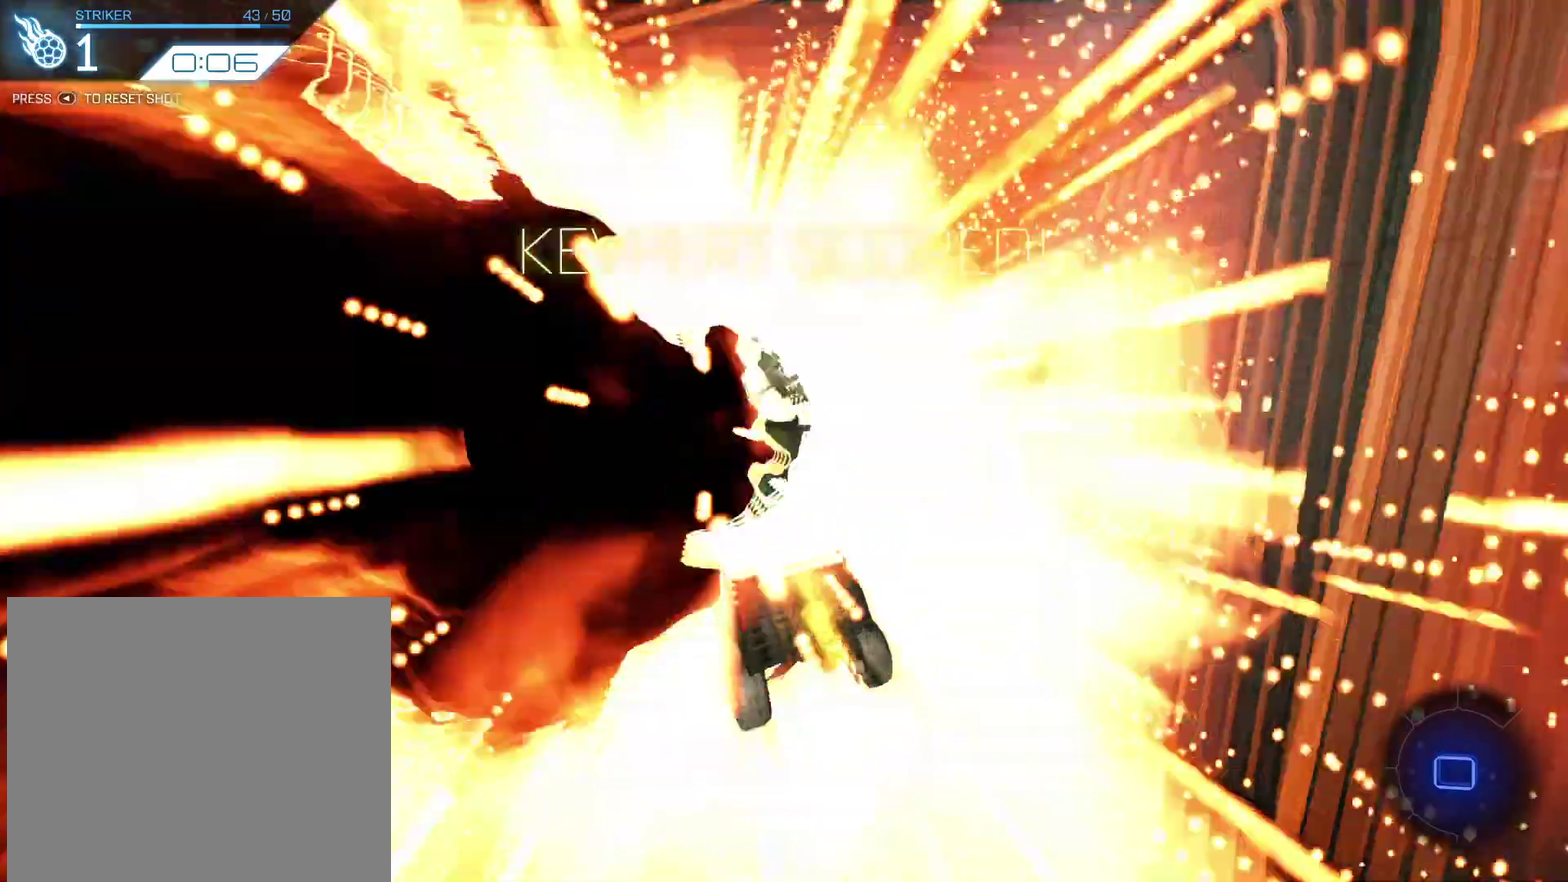
{"dt_ms": 401, "buttons": [], "left_stick": "center", "events": []}
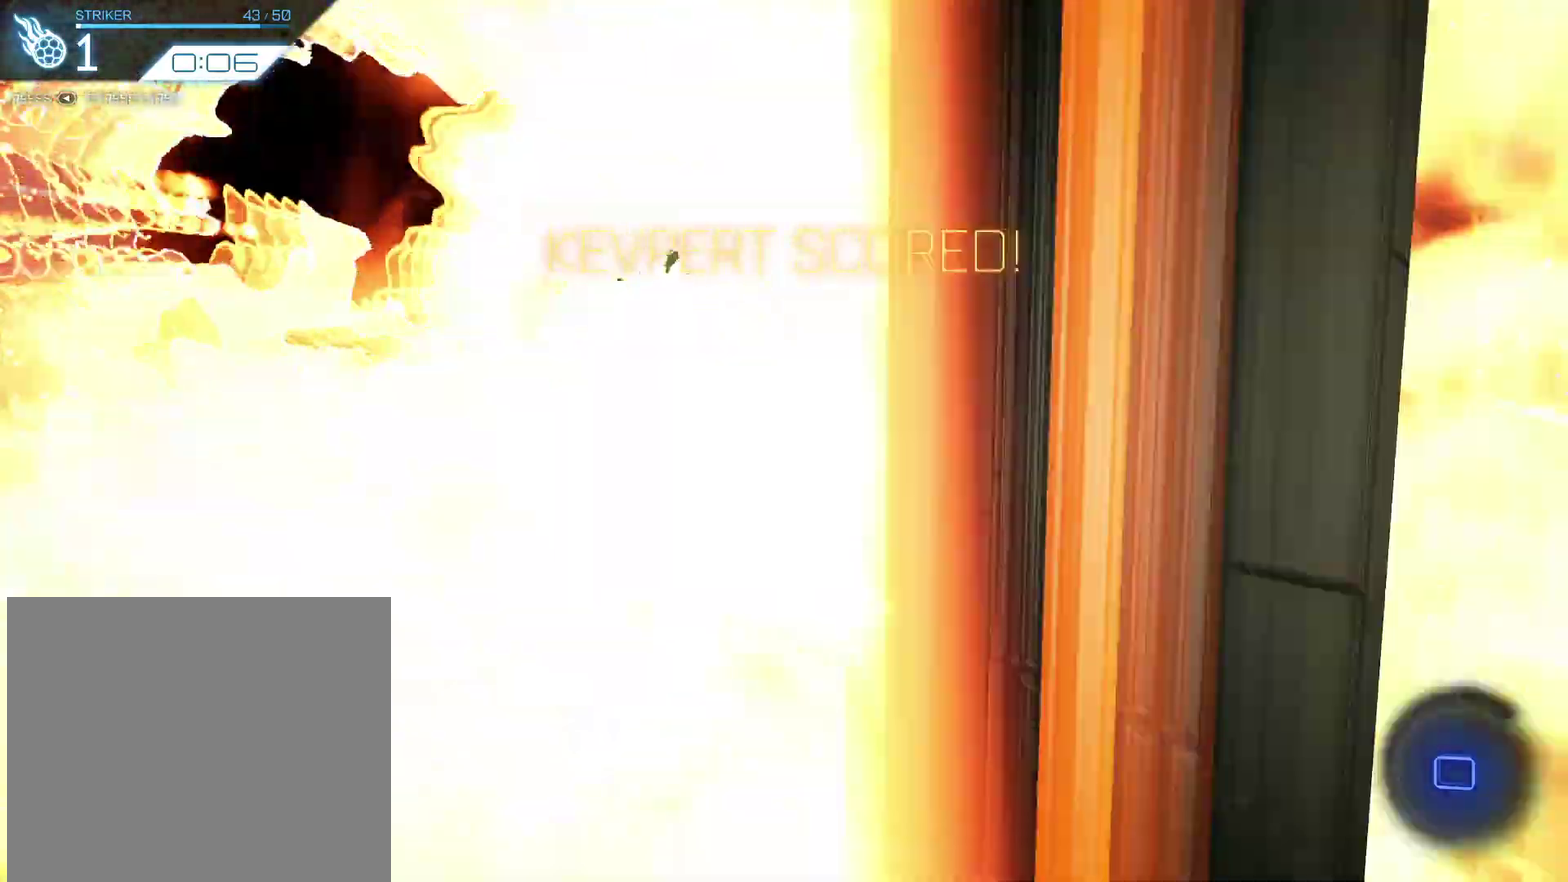
{"dt_ms": 701, "buttons": ["CROSS", "CIRCLE", "R2"], "left_stick": "up-left", "events": [[167, "R2", "down"], [200, "left_stick", "left"], [634, "CIRCLE", "down"], [667, "CROSS", "down"], [667, "left_stick", "up-left"]]}
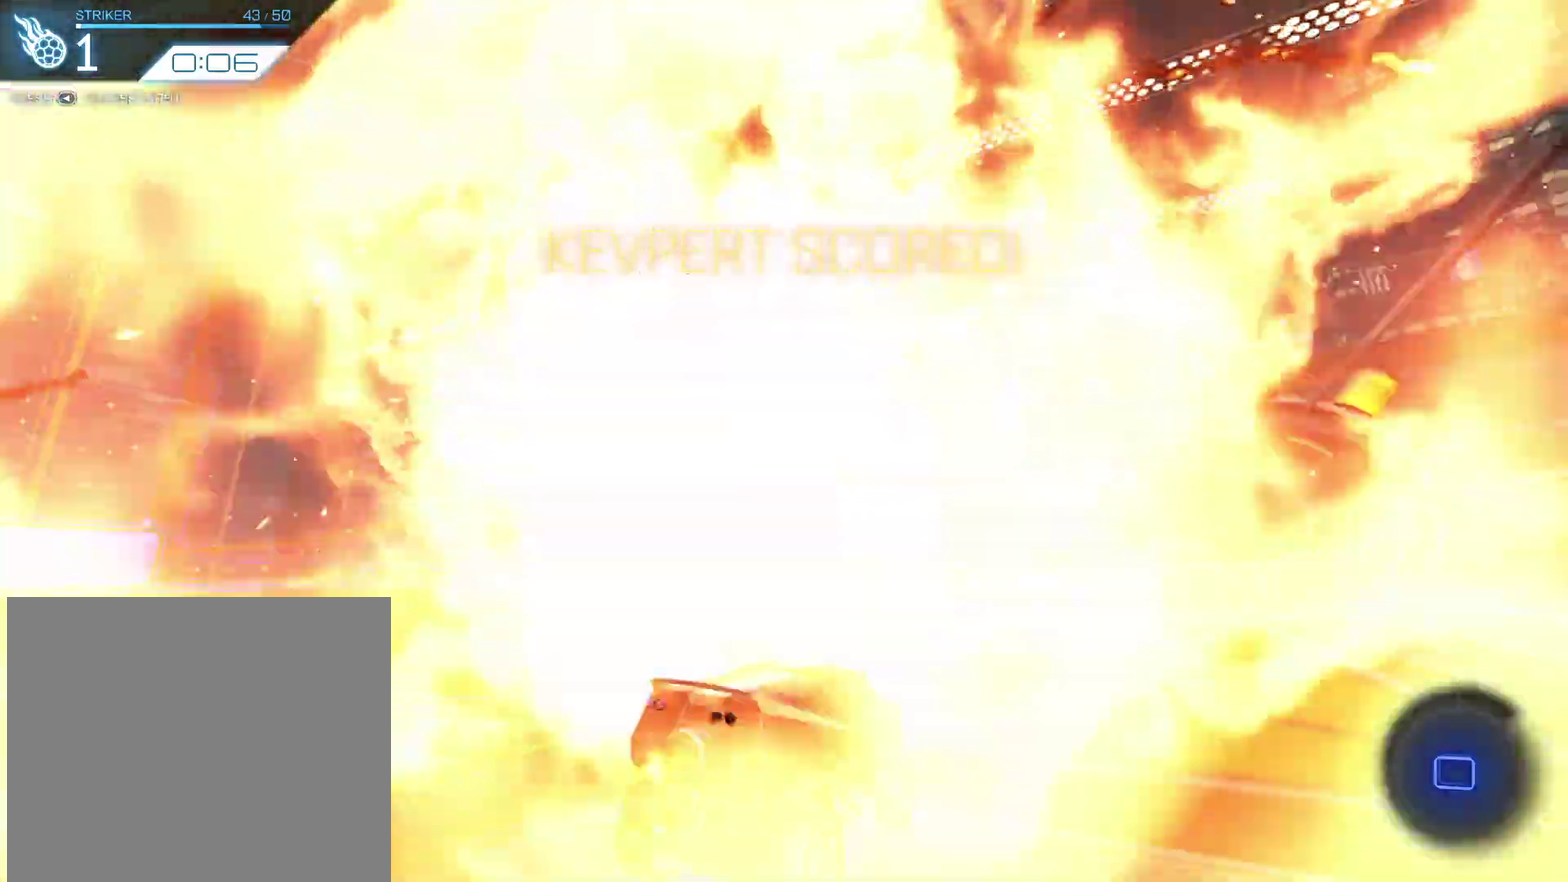
{"dt_ms": 300, "buttons": ["CIRCLE", "R2"], "left_stick": "down", "events": [[33, "left_stick", "up"], [200, "left_stick", "down"], [300, "CROSS", "up"]]}
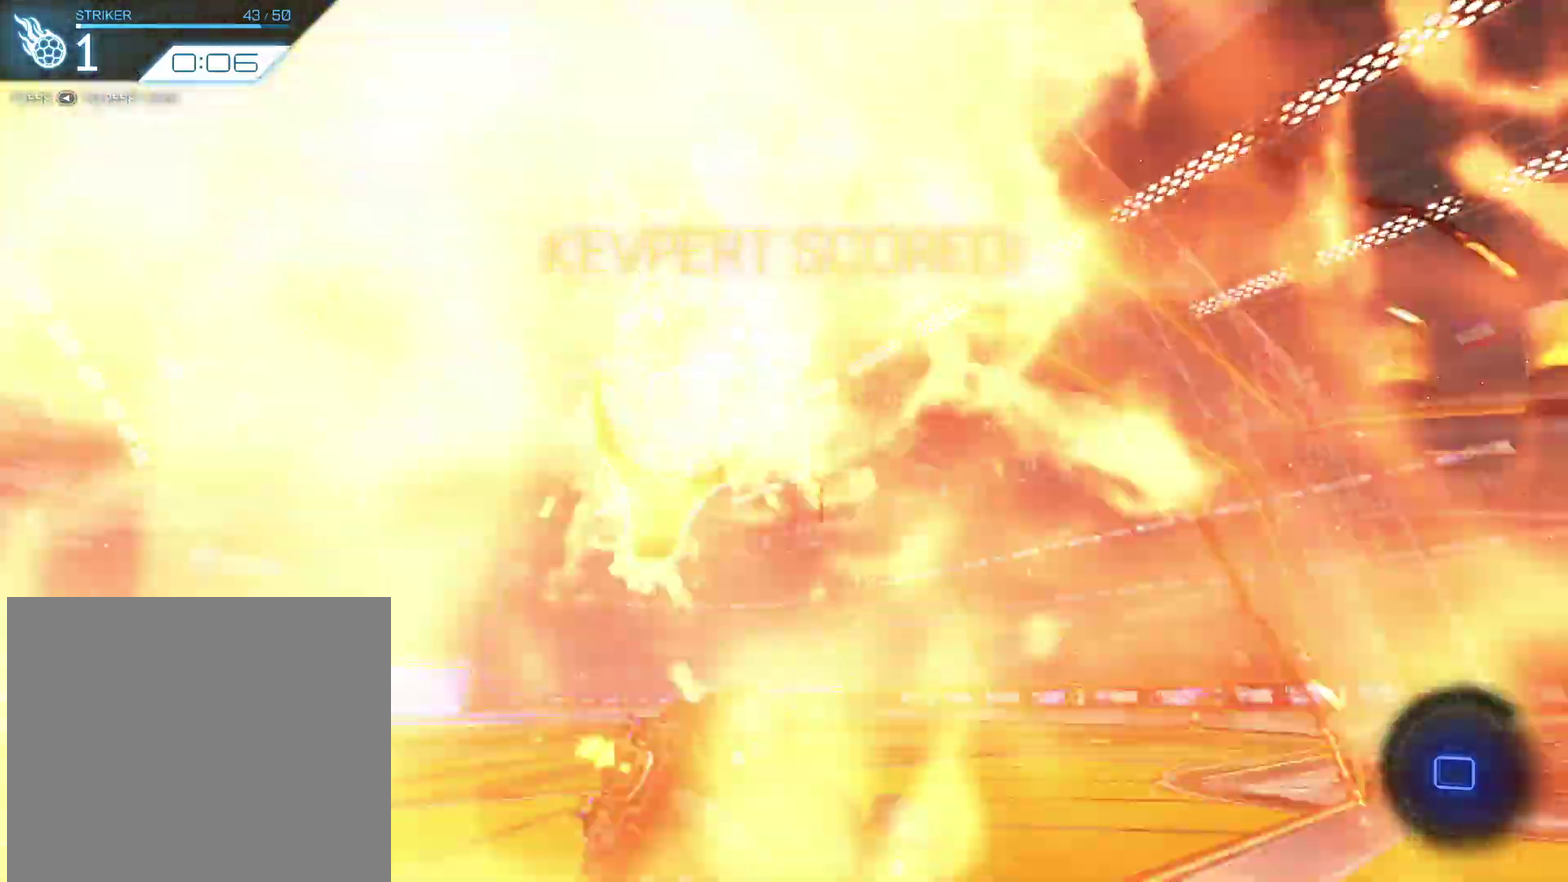
{"dt_ms": 500, "buttons": ["R2"], "left_stick": "down-left", "events": [[67, "CIRCLE", "up"], [100, "left_stick", "left"], [167, "left_stick", "down-left"], [300, "left_stick", "left"], [367, "left_stick", "down-left"]]}
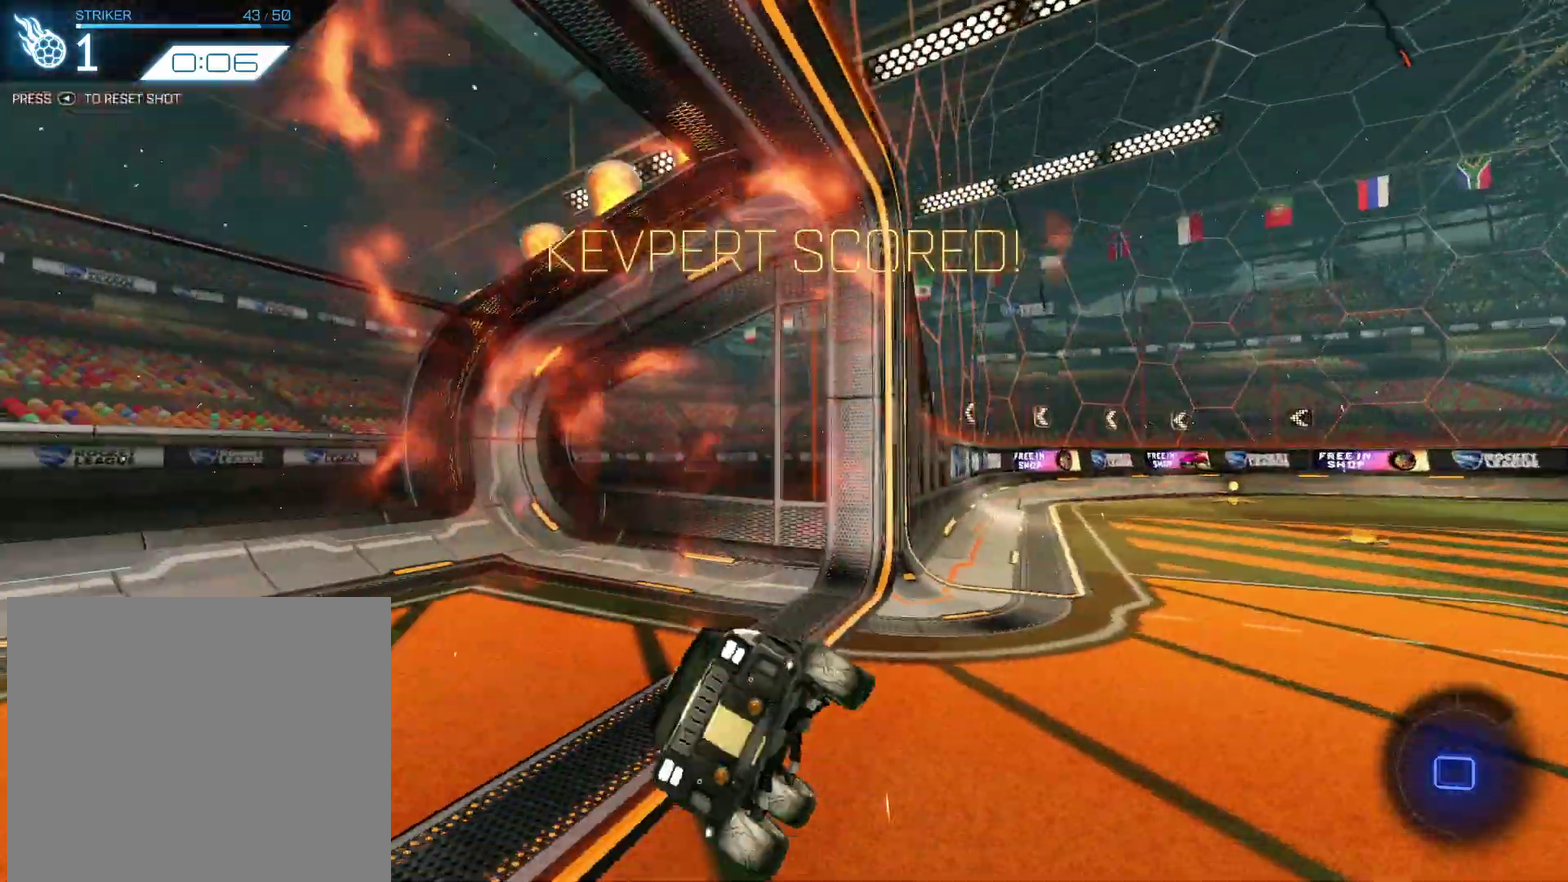
{"dt_ms": 501, "buttons": ["R2"], "left_stick": "center", "events": [[34, "left_stick", "center"], [67, "R2", "up"], [467, "R2", "down"]]}
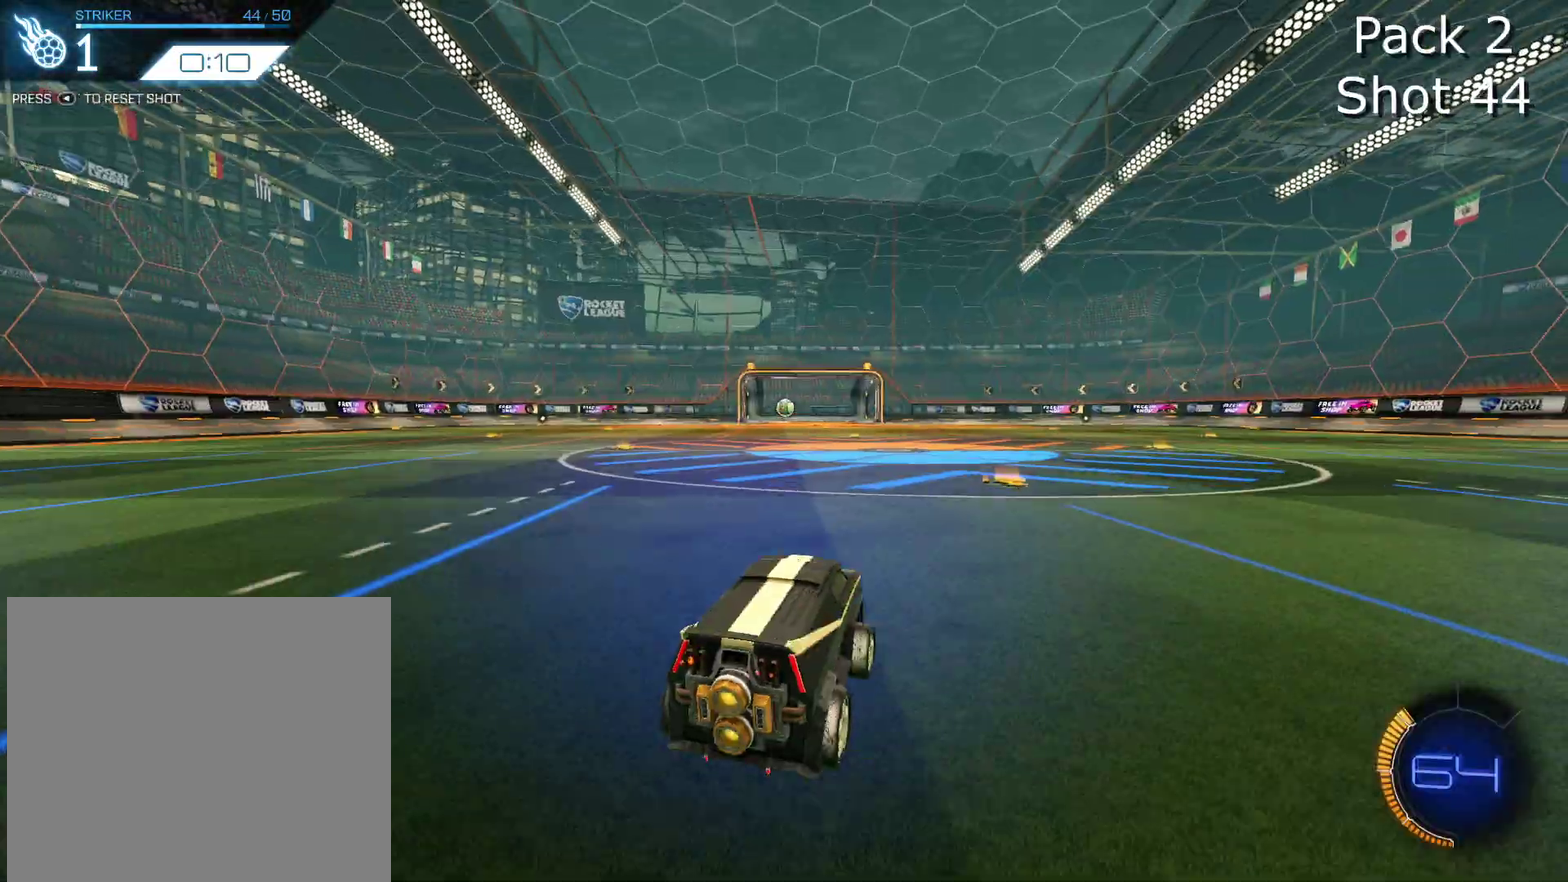
{"dt_ms": 500, "buttons": ["CROSS"], "left_stick": "down", "events": [[67, "left_stick", "right"], [167, "left_stick", "center"], [233, "R2", "up"], [334, "left_stick", "left"], [367, "CROSS", "down"], [400, "left_stick", "down-left"], [467, "left_stick", "down"]]}
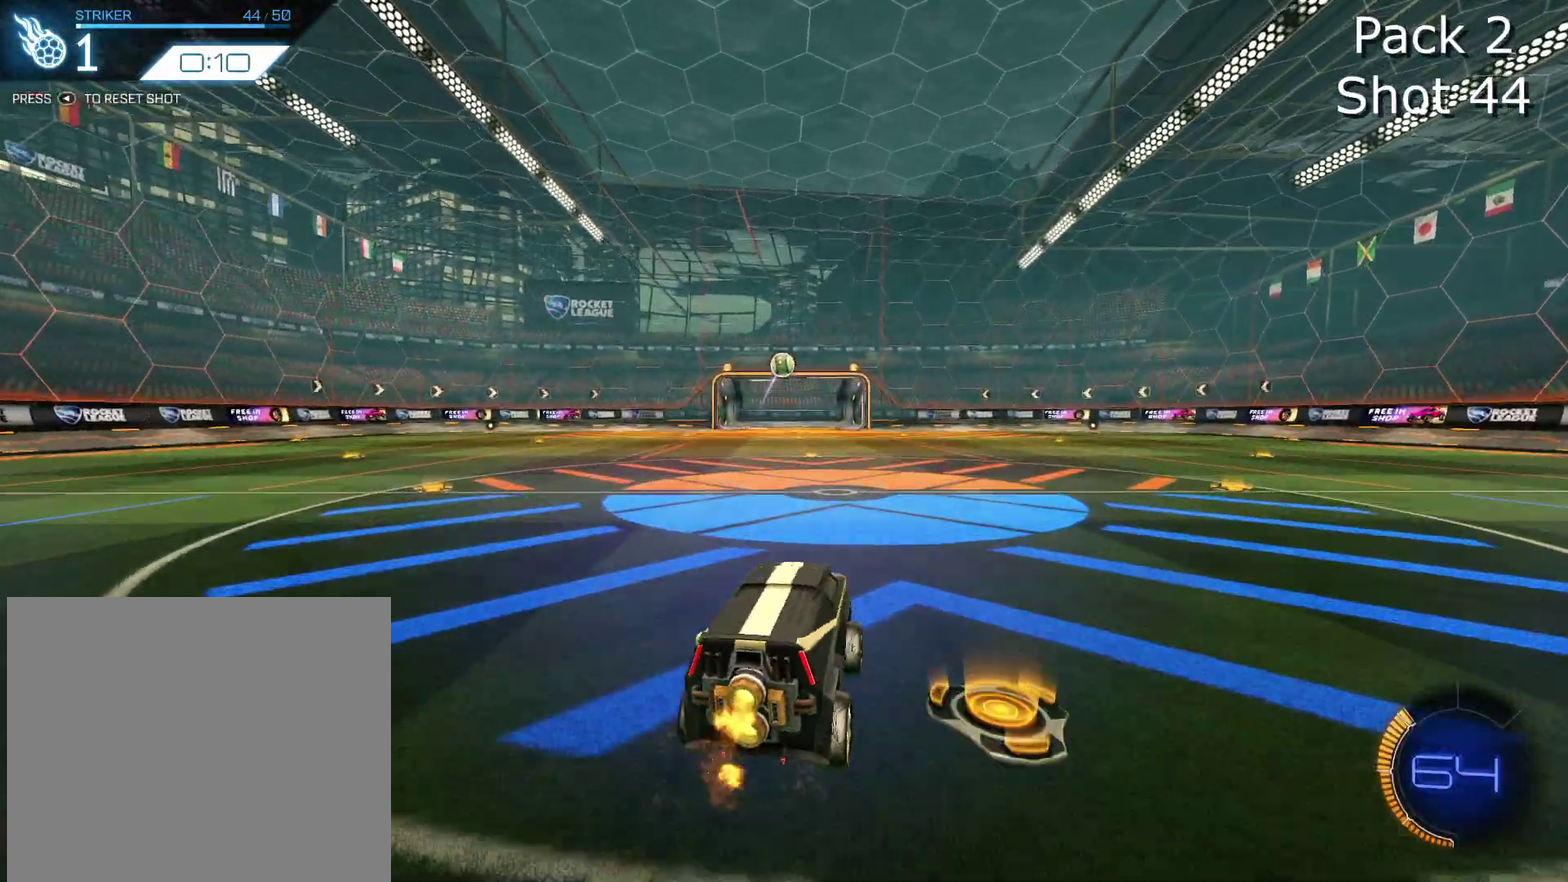
{"dt_ms": 501, "buttons": ["R2"], "left_stick": "up-right", "events": [[67, "CROSS", "up"], [67, "R2", "down"], [100, "CIRCLE", "down"], [100, "left_stick", "center"], [134, "CROSS", "down"], [201, "left_stick", "down"], [301, "CROSS", "up"], [334, "left_stick", "up-left"], [434, "left_stick", "up"], [467, "CIRCLE", "up"], [501, "left_stick", "up-right"]]}
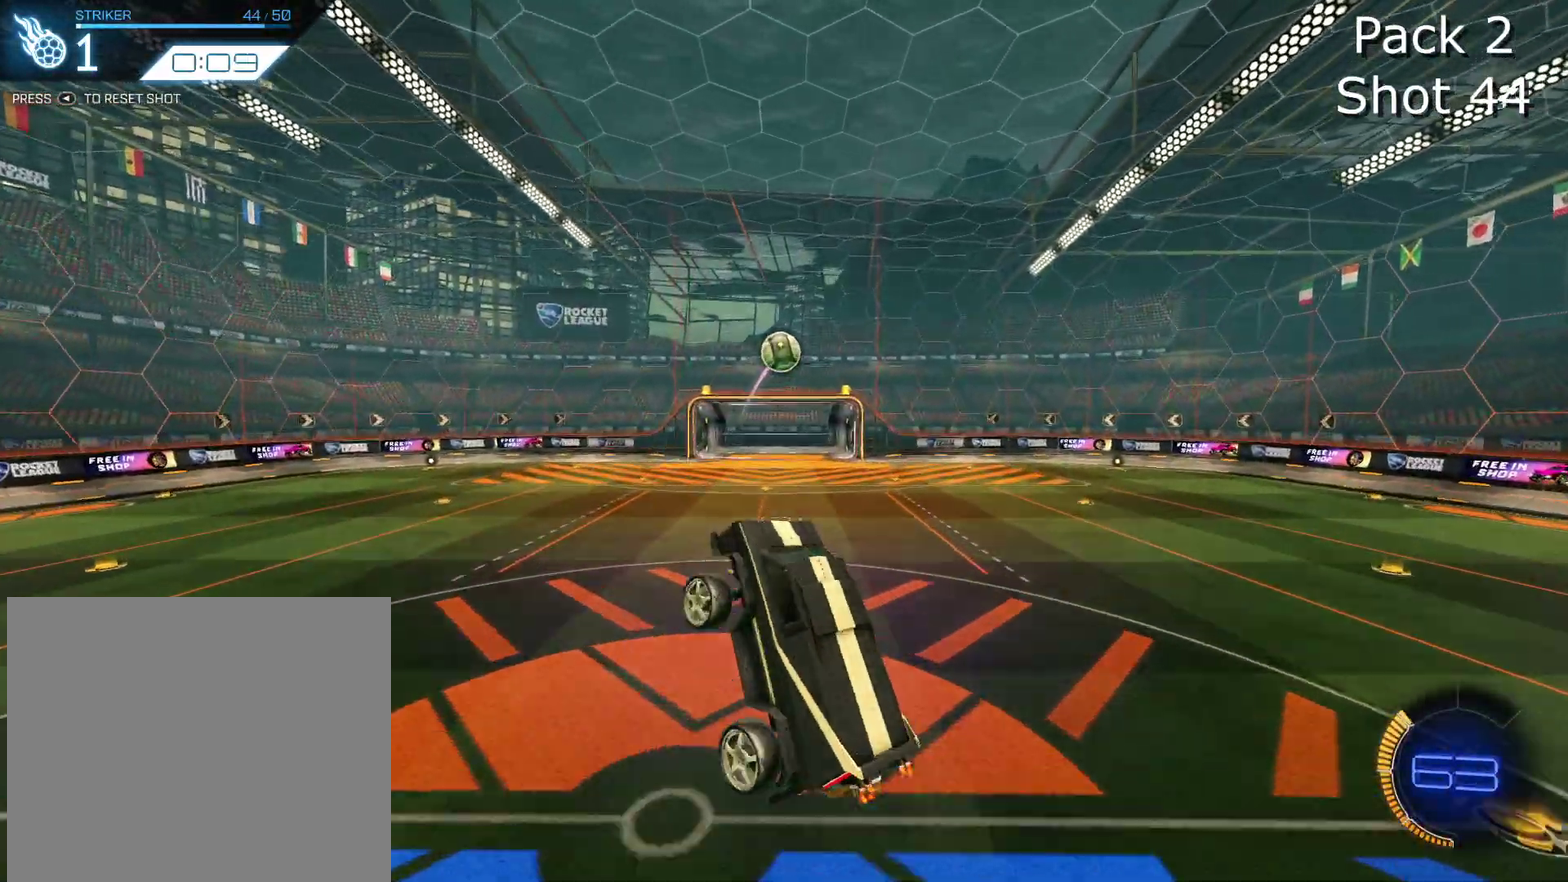
{"dt_ms": 500, "buttons": ["CIRCLE", "R2"], "left_stick": "down-right", "events": [[100, "left_stick", "center"], [133, "CIRCLE", "down"], [267, "left_stick", "up-right"], [400, "left_stick", "down-right"]]}
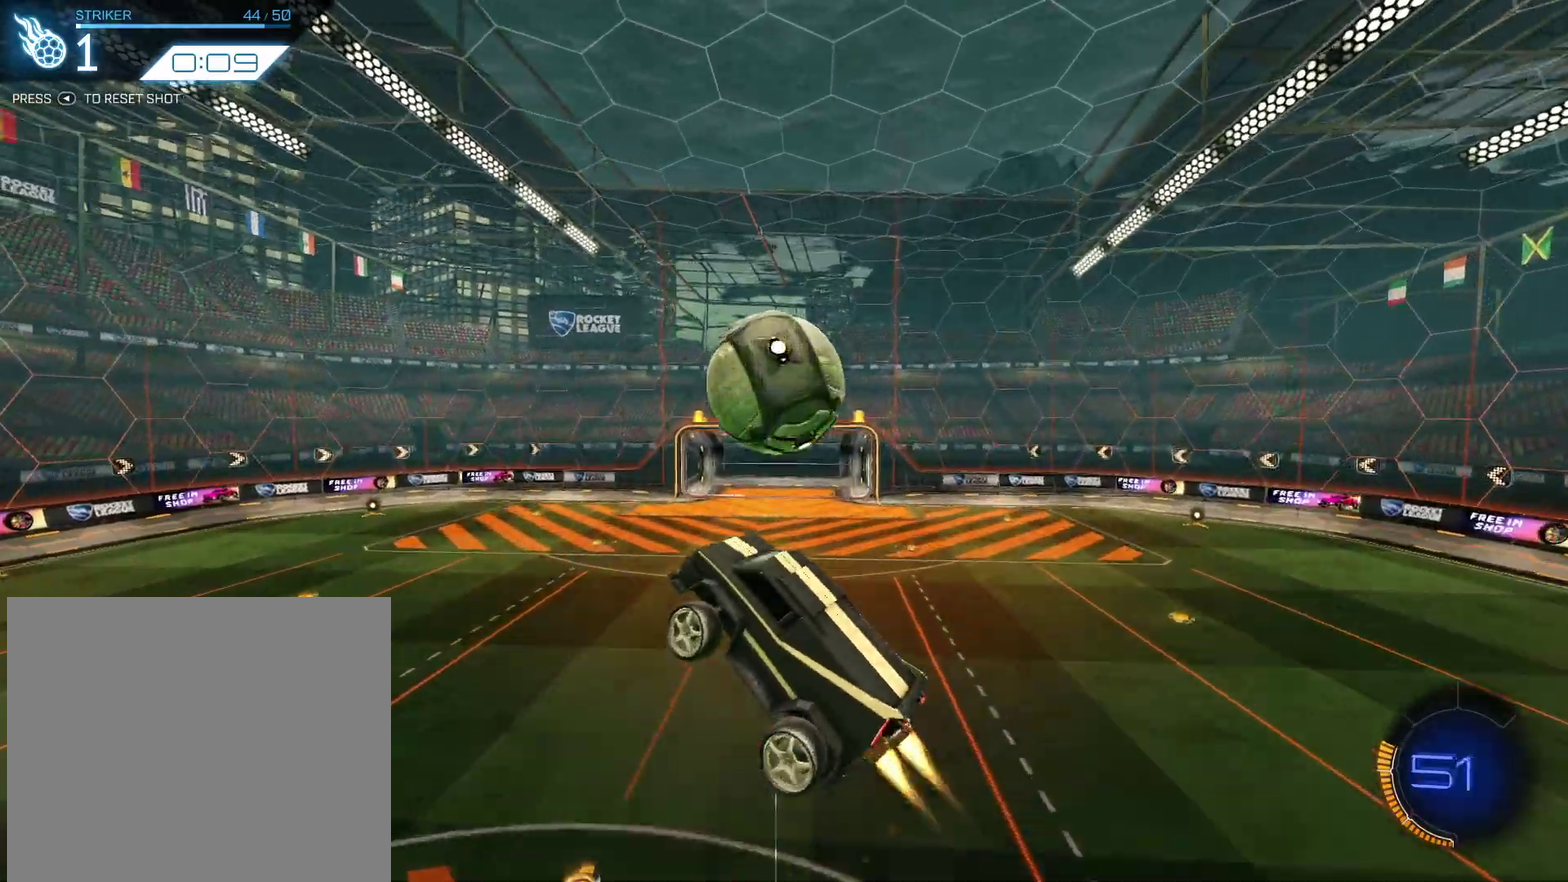
{"dt_ms": 501, "buttons": ["CIRCLE", "R2"], "left_stick": "down-right", "events": [[34, "CIRCLE", "up"], [34, "left_stick", "right"], [100, "left_stick", "up-right"], [167, "left_stick", "up"], [301, "left_stick", "up-left"], [401, "CIRCLE", "down"], [401, "left_stick", "down-right"]]}